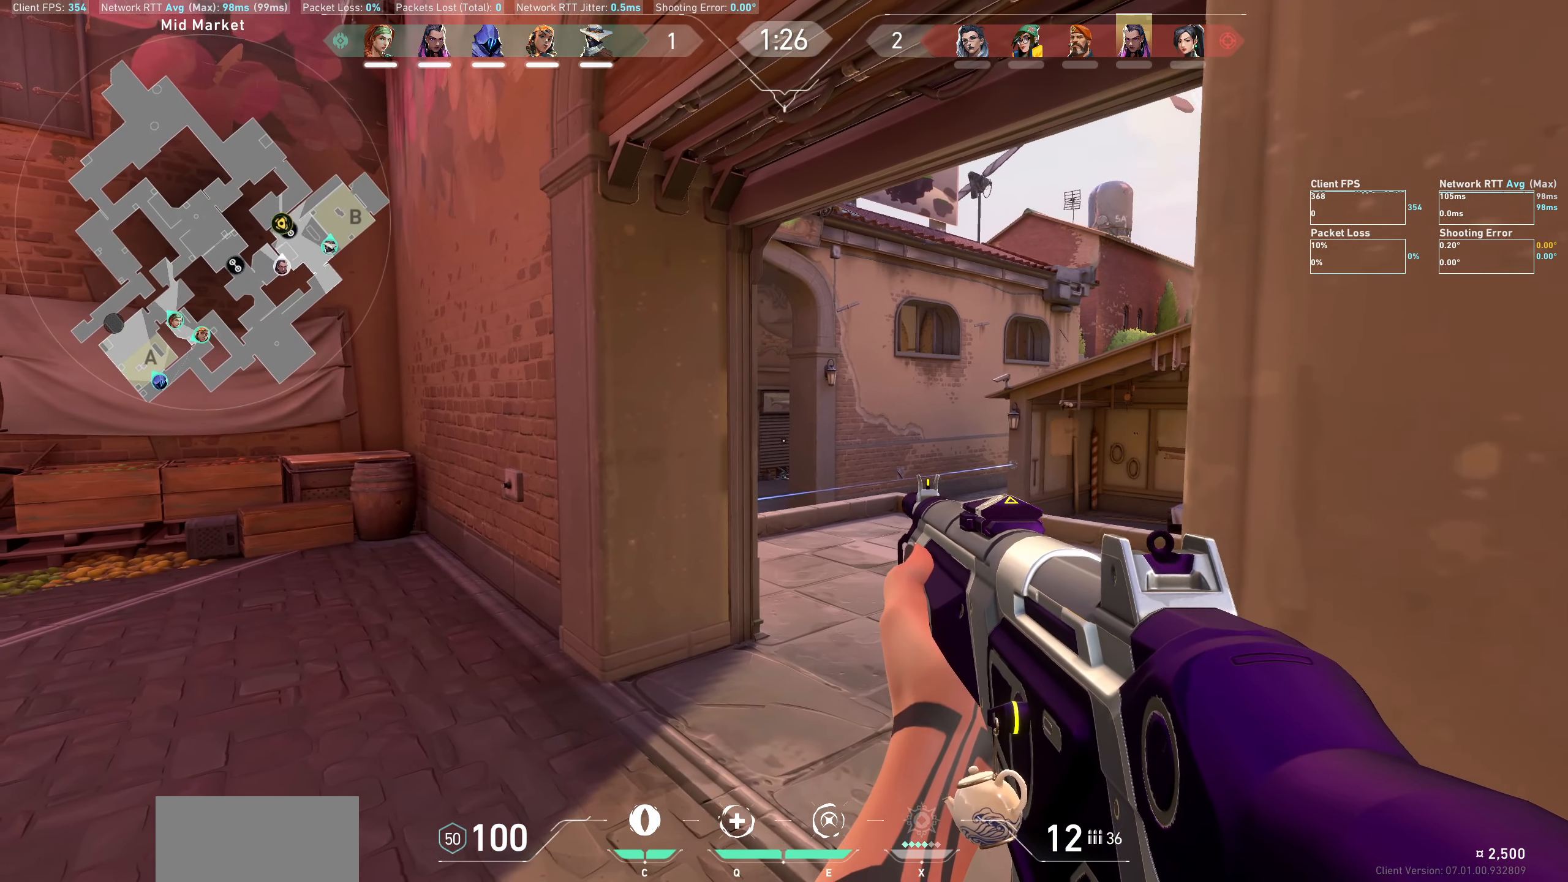
Gameplay with keyboard and mouse; each line is a JSON object with the keys and mouse buttons held at the frame after it. "events" lists presses ("down") and releases ("up") of "a", "ctrl", "d", "e", "q", "s", "shift", "space", "w", "mouse_left", "mouse_wheel", "mouse_right", "mouse_mb4" and "mouse_mb5" between this image and that frame as [ms after this image, input, new state], when the widget could be followed in between. "mouse_left", "mouse_wheel", "mouse_right", "mouse_mb4", "mouse_mb5" = the "left", "wheel", "right", "mb4", "mb5" buttons of the "mouse" list. No other keys are recorded. "wheel" means that the mouse wheel is clicked or scrolled. Not read: mouse_move.
{"keys": [], "mouse": [], "events": [[50, "d", "down"], [200, "d", "up"]]}
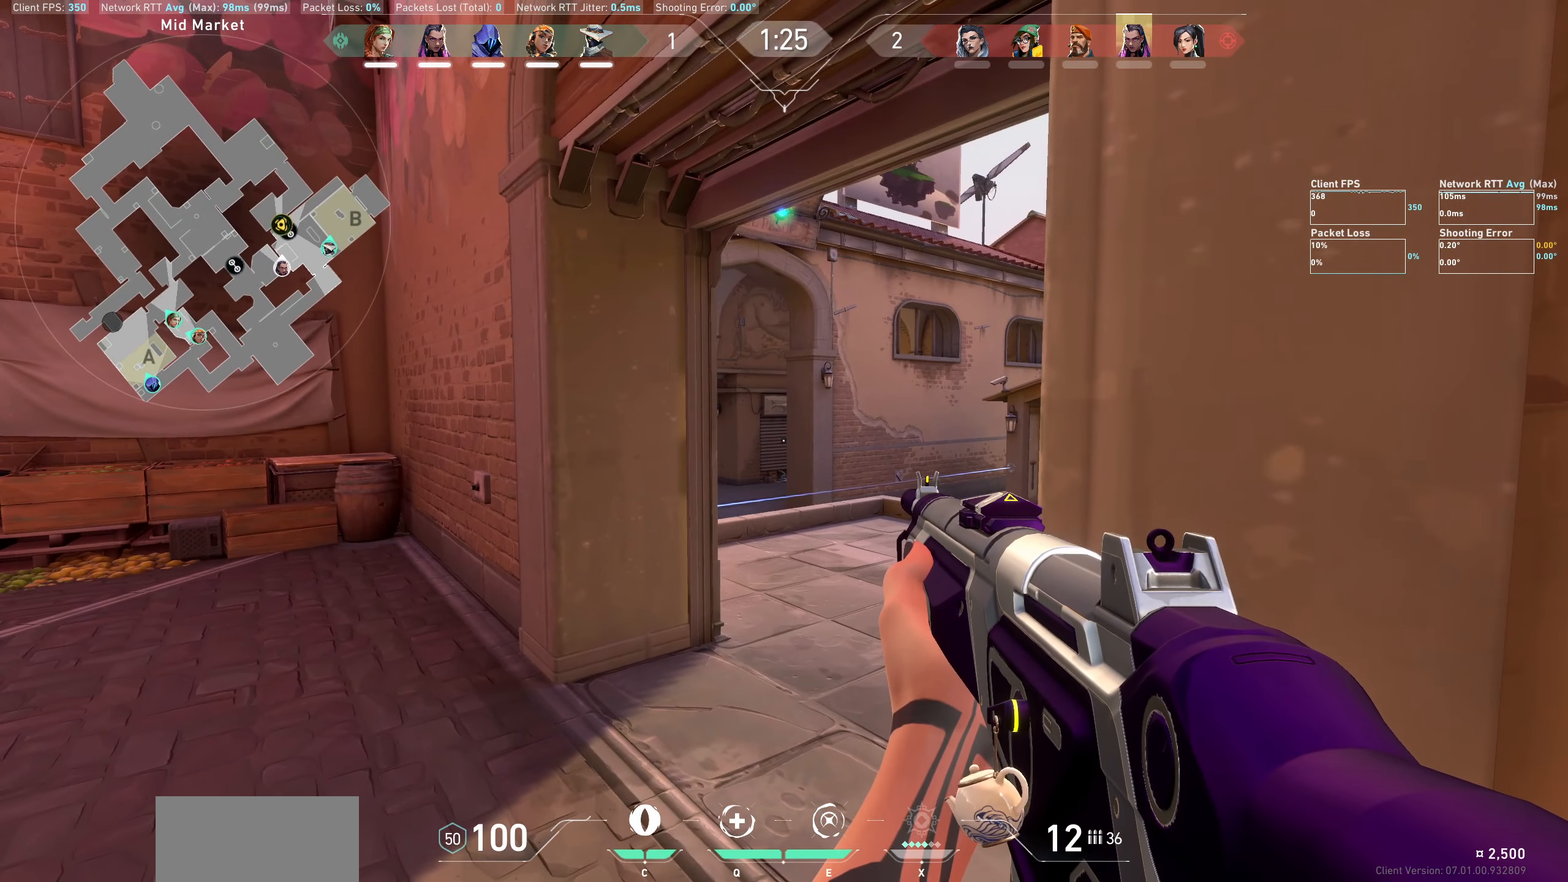
{"keys": [], "mouse": [], "events": [[183, "a", "down"], [317, "a", "up"]]}
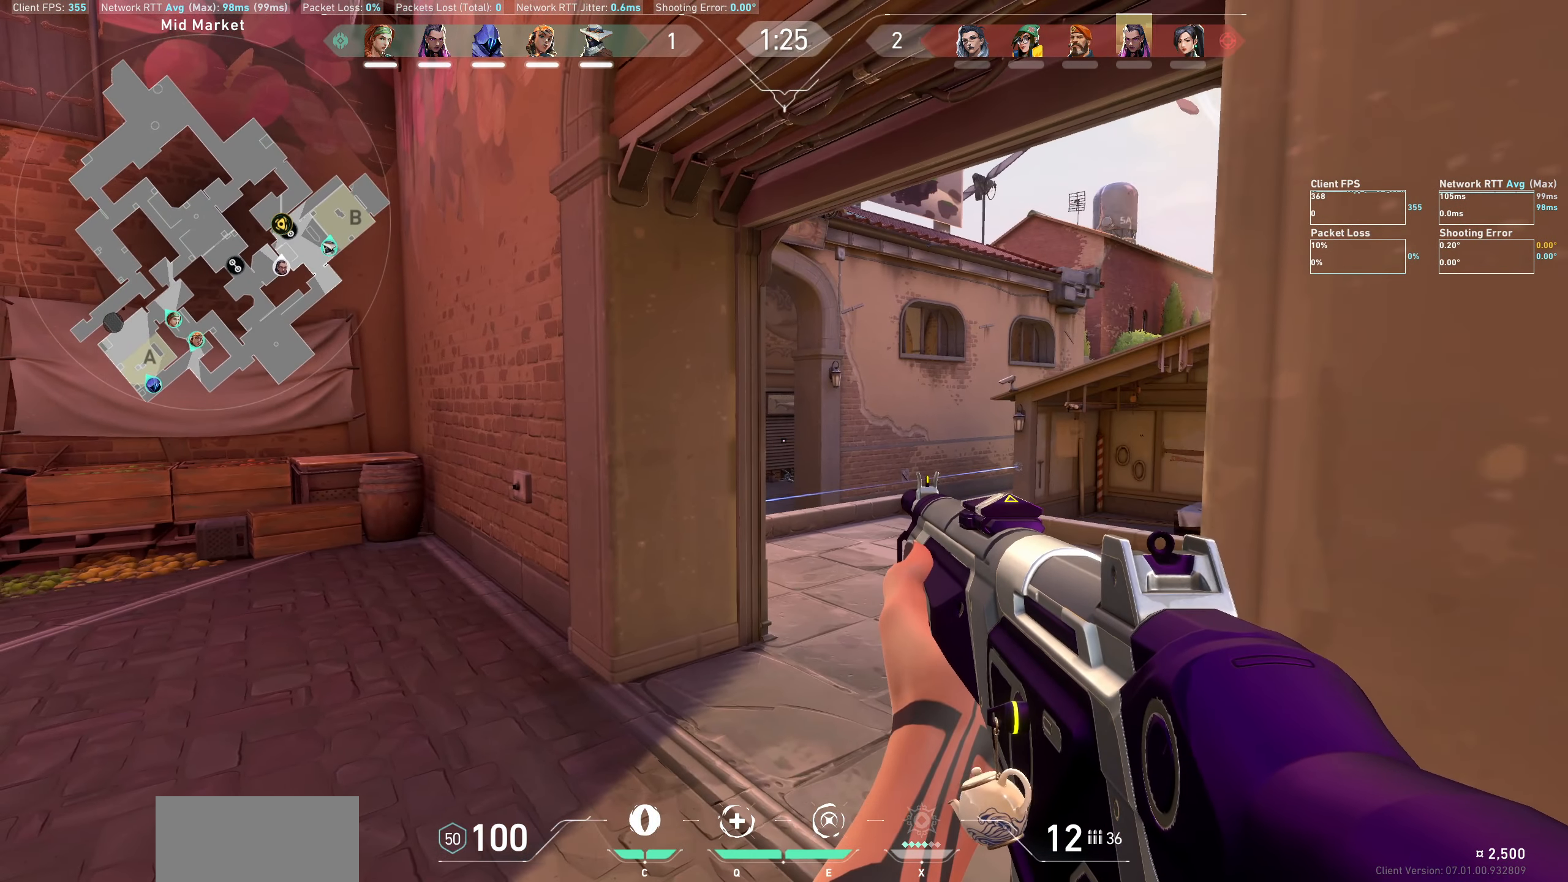
{"keys": [], "mouse": [], "events": [[133, "d", "down"], [267, "d", "up"]]}
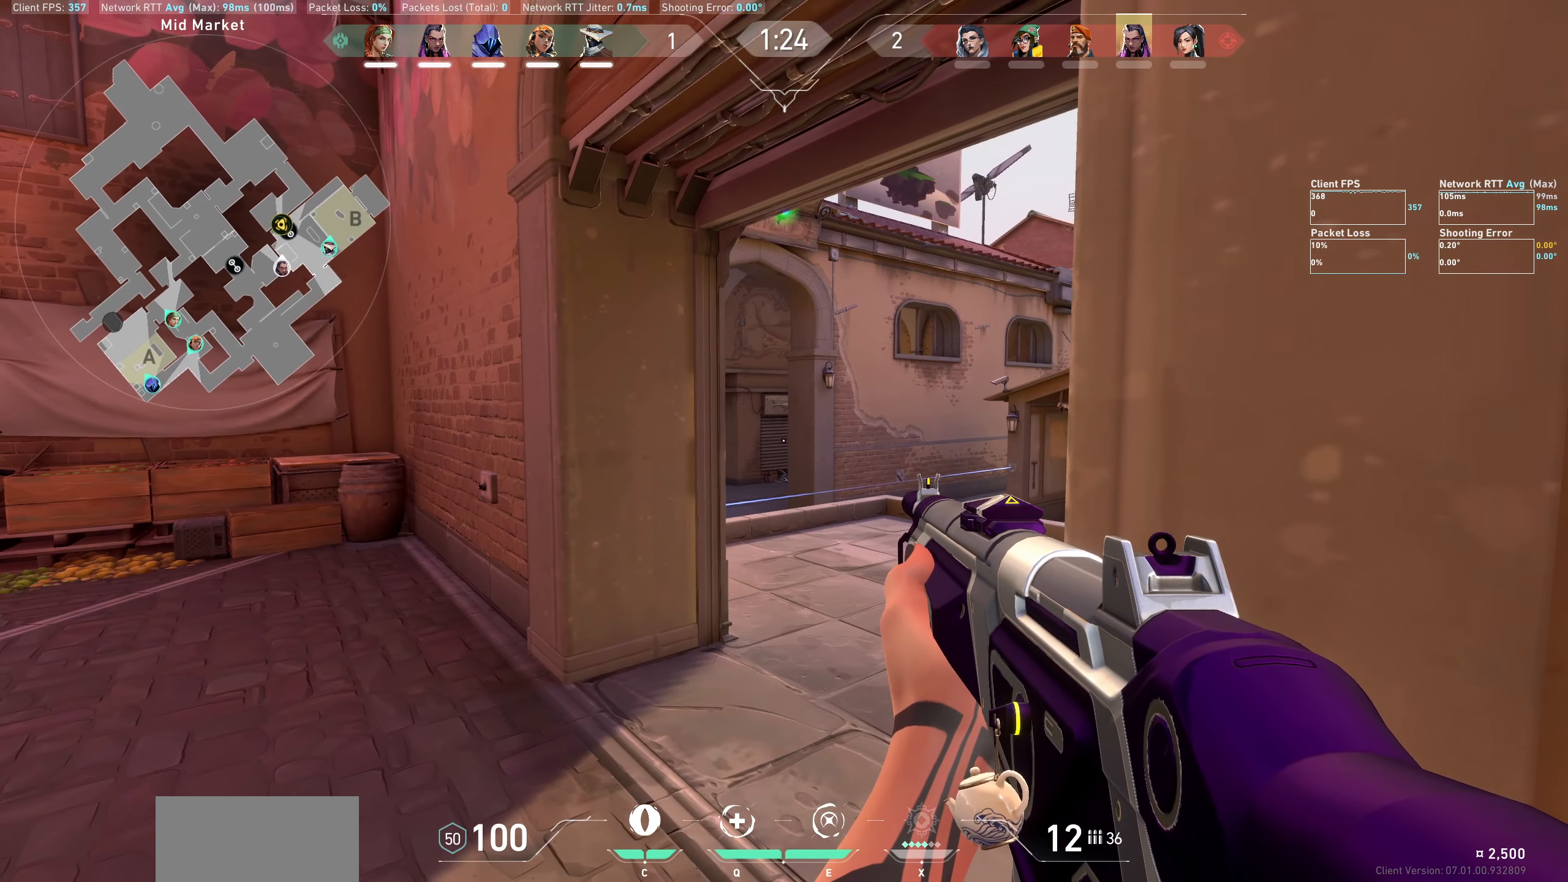
{"keys": ["a"], "mouse": [], "events": [[450, "a", "down"]]}
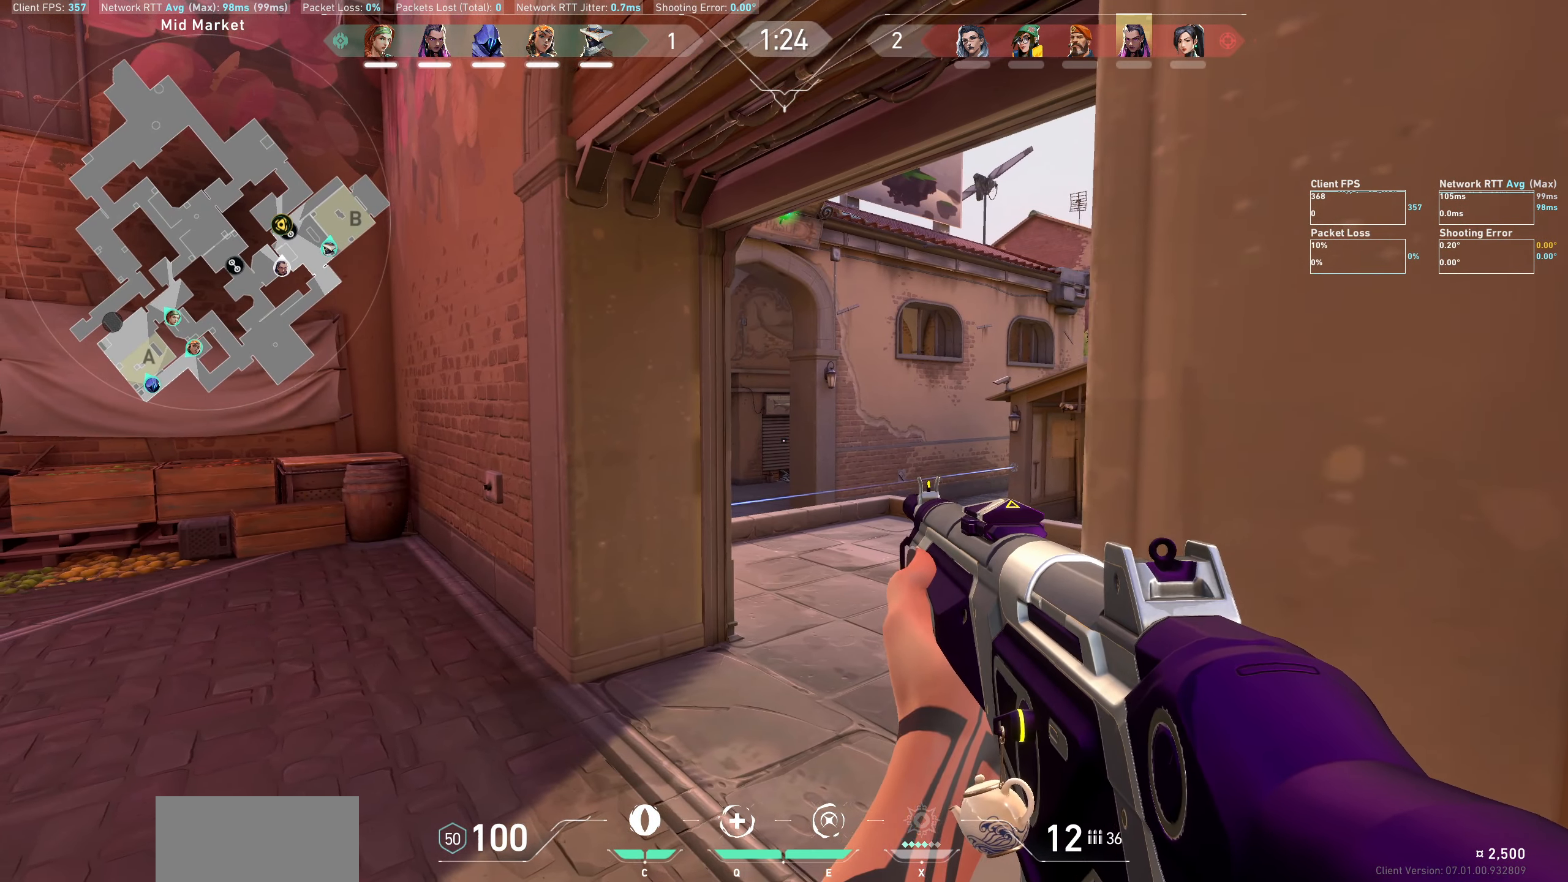
{"keys": [], "mouse": [], "events": [[83, "a", "up"], [300, "d", "down"], [433, "d", "up"]]}
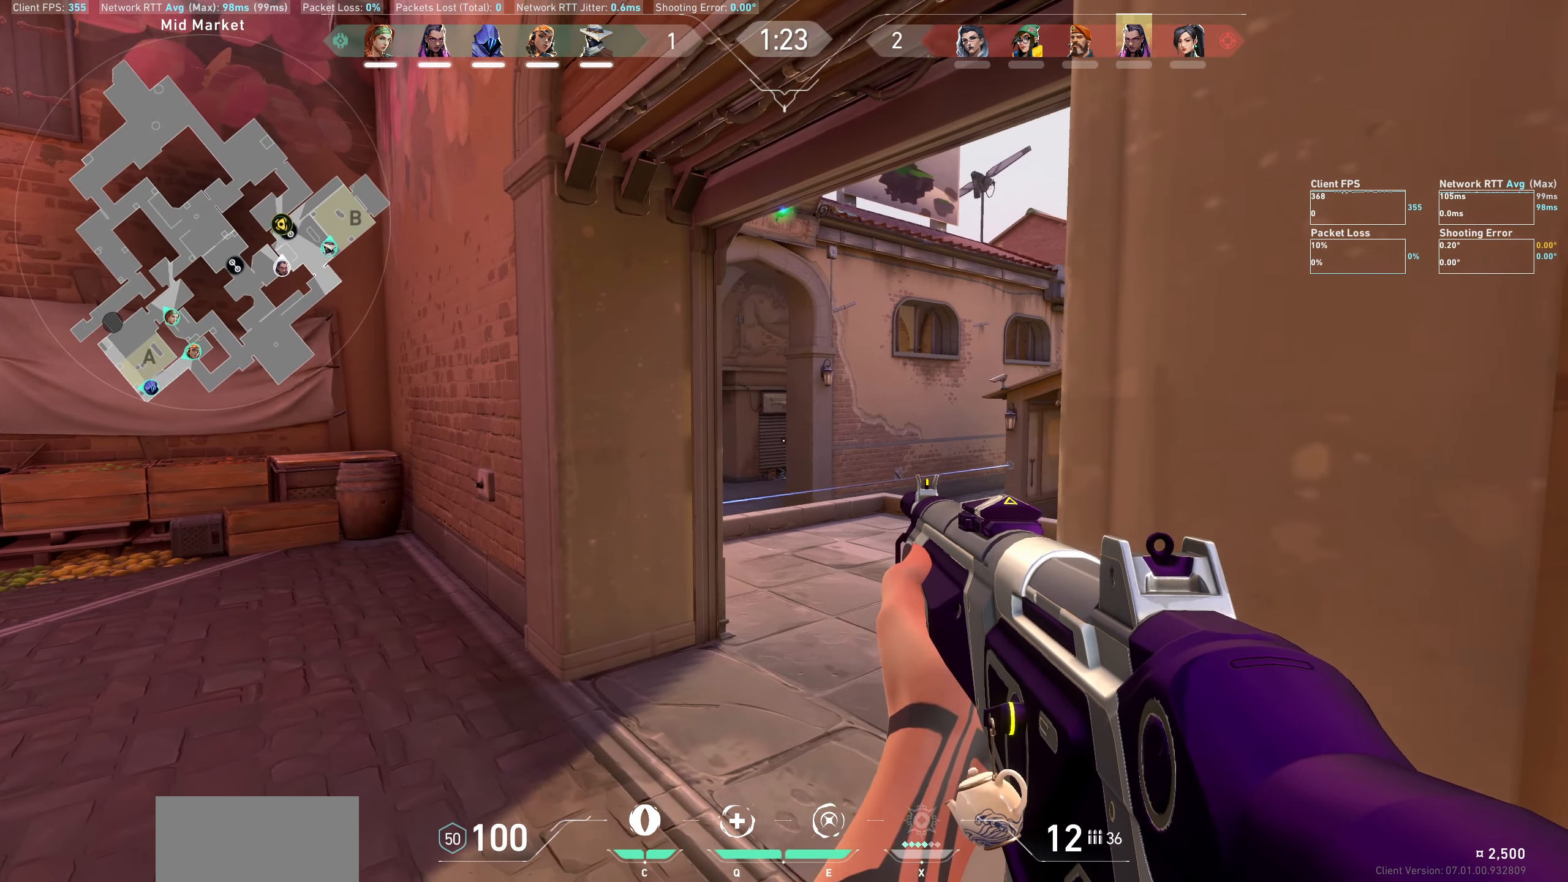
{"keys": ["a"], "mouse": [], "events": [[200, "a", "down"], [367, "a", "up"], [484, "a", "down"]]}
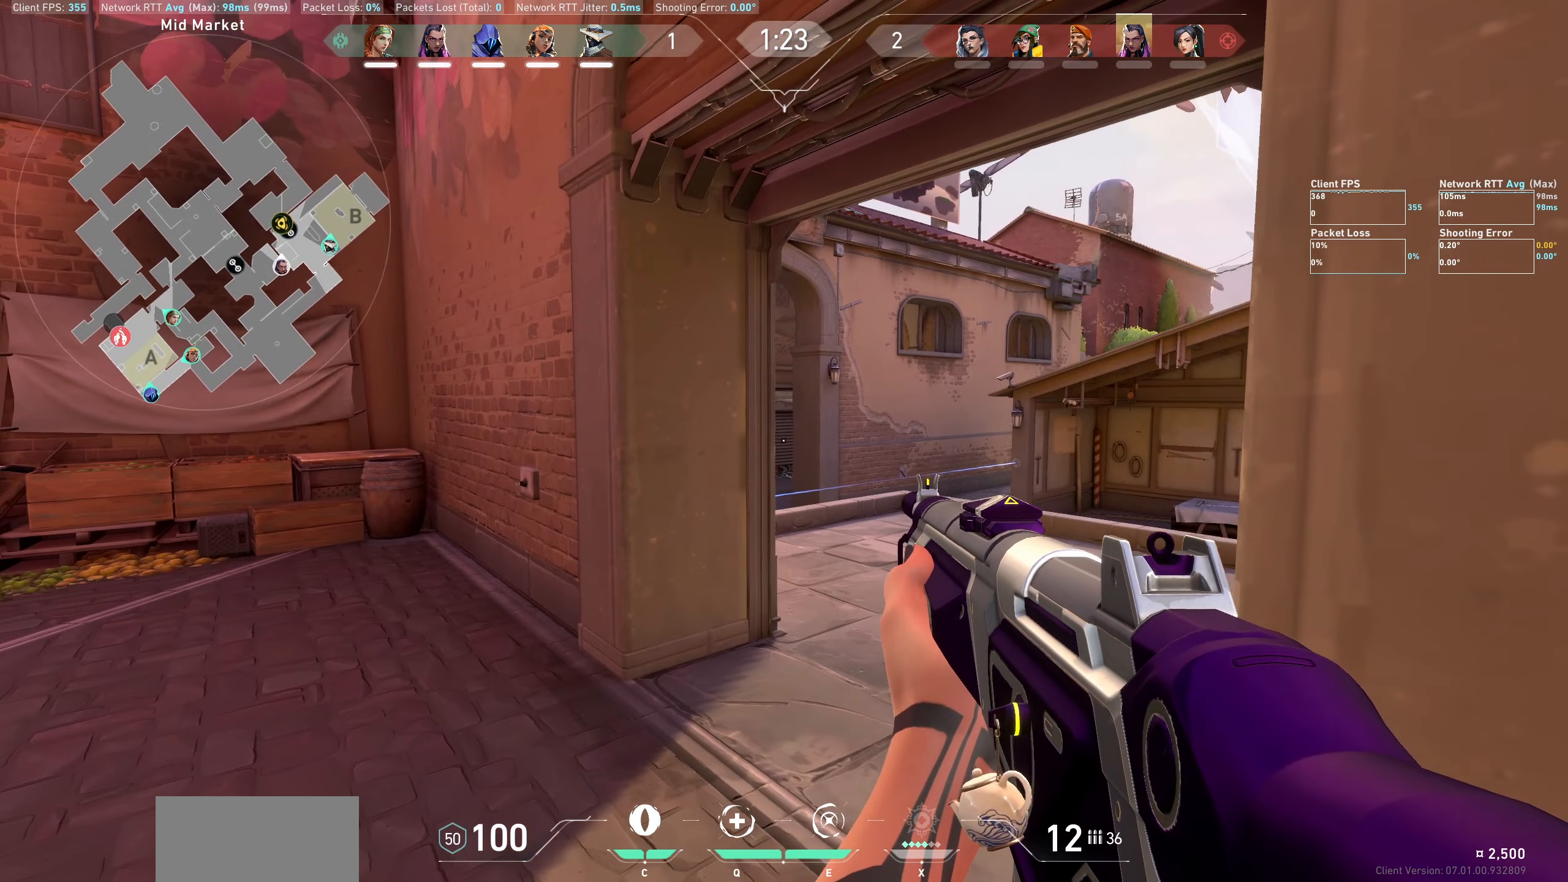
{"keys": ["a", "w"], "mouse": [], "events": [[367, "w", "down"]]}
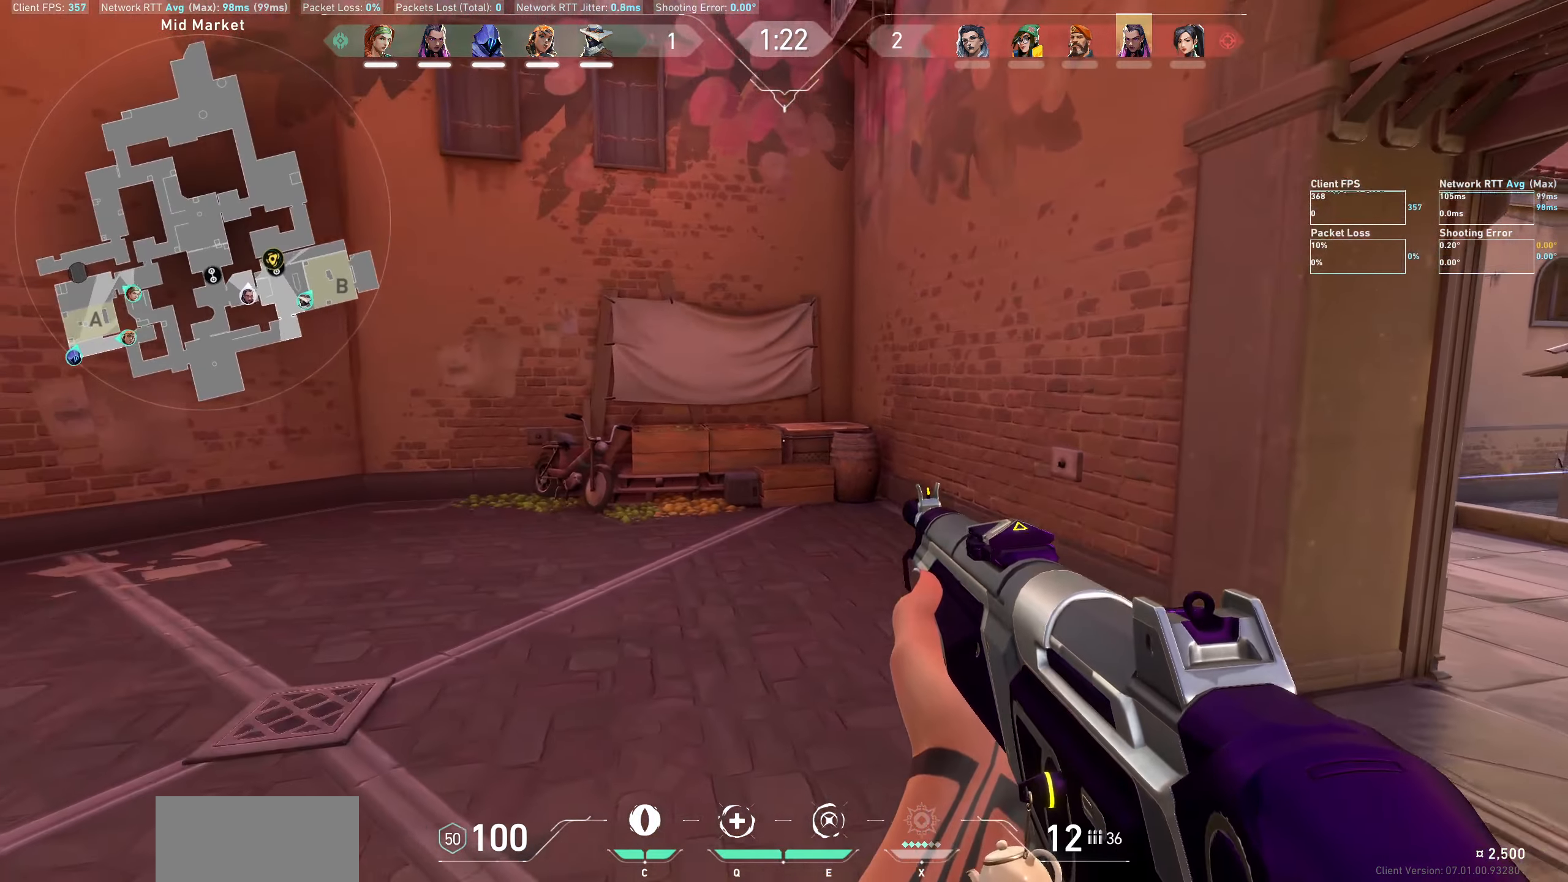
{"keys": ["a", "w"], "mouse": [], "events": []}
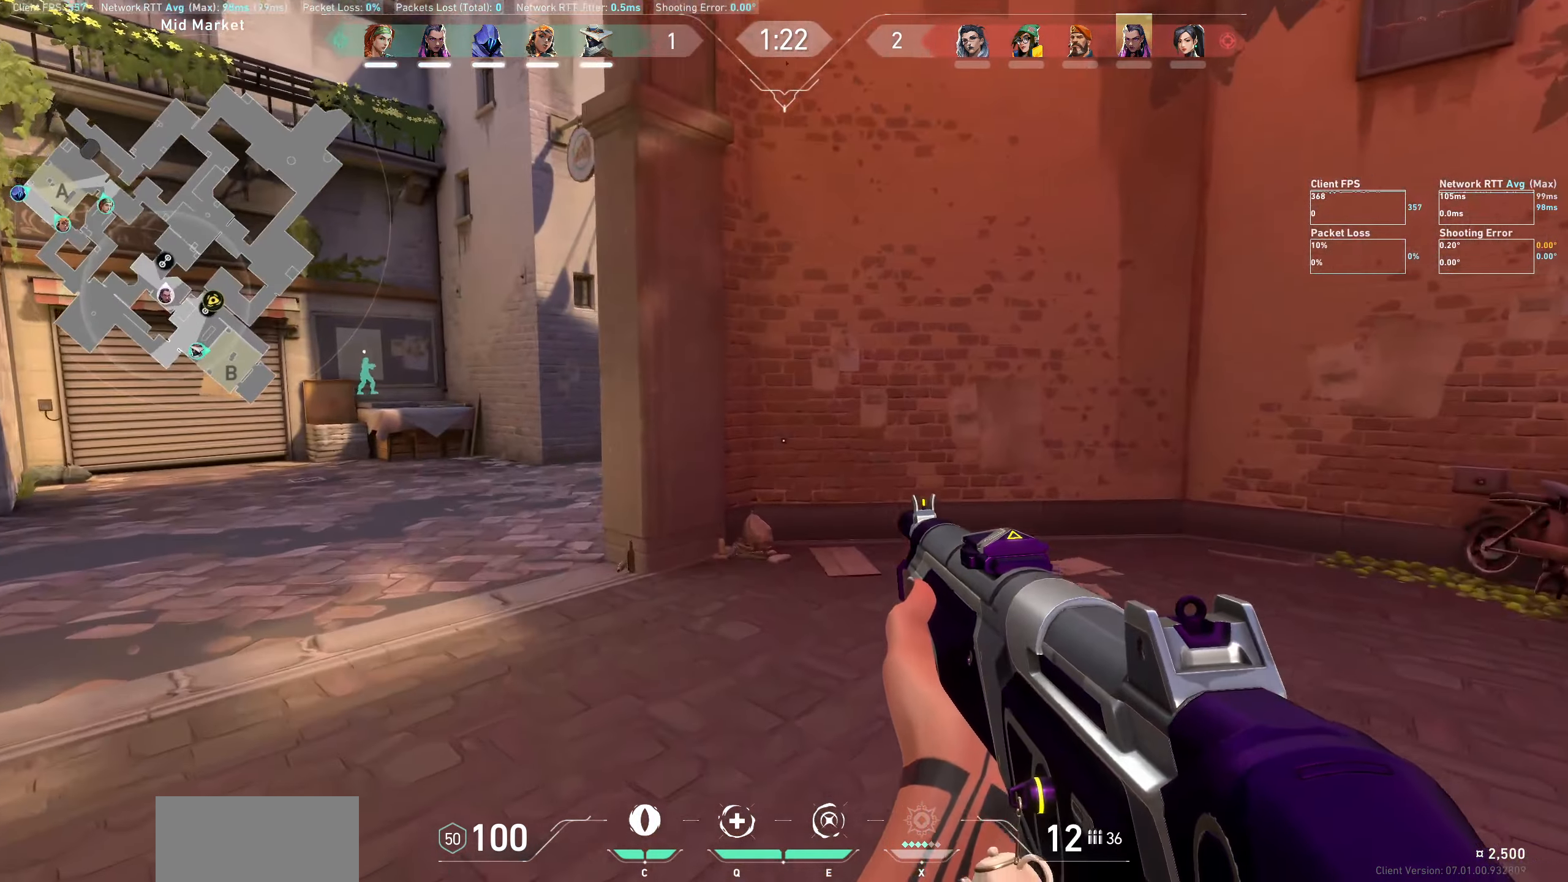
{"keys": ["a", "w"], "mouse": [], "events": []}
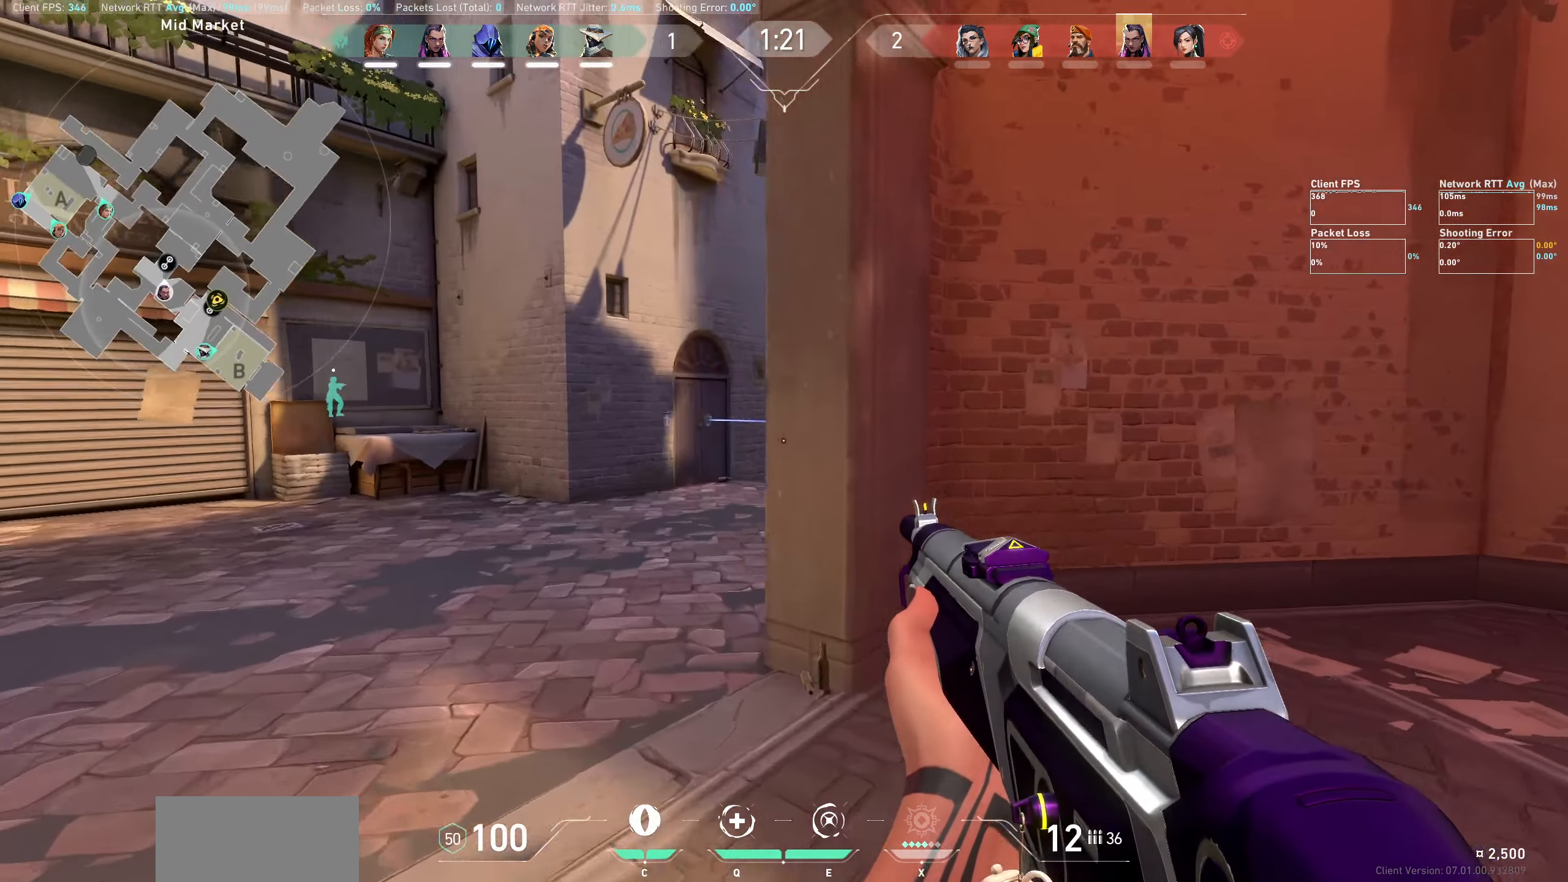
{"keys": ["a", "shift"], "mouse": [], "events": [[84, "shift", "down"], [250, "w", "up"]]}
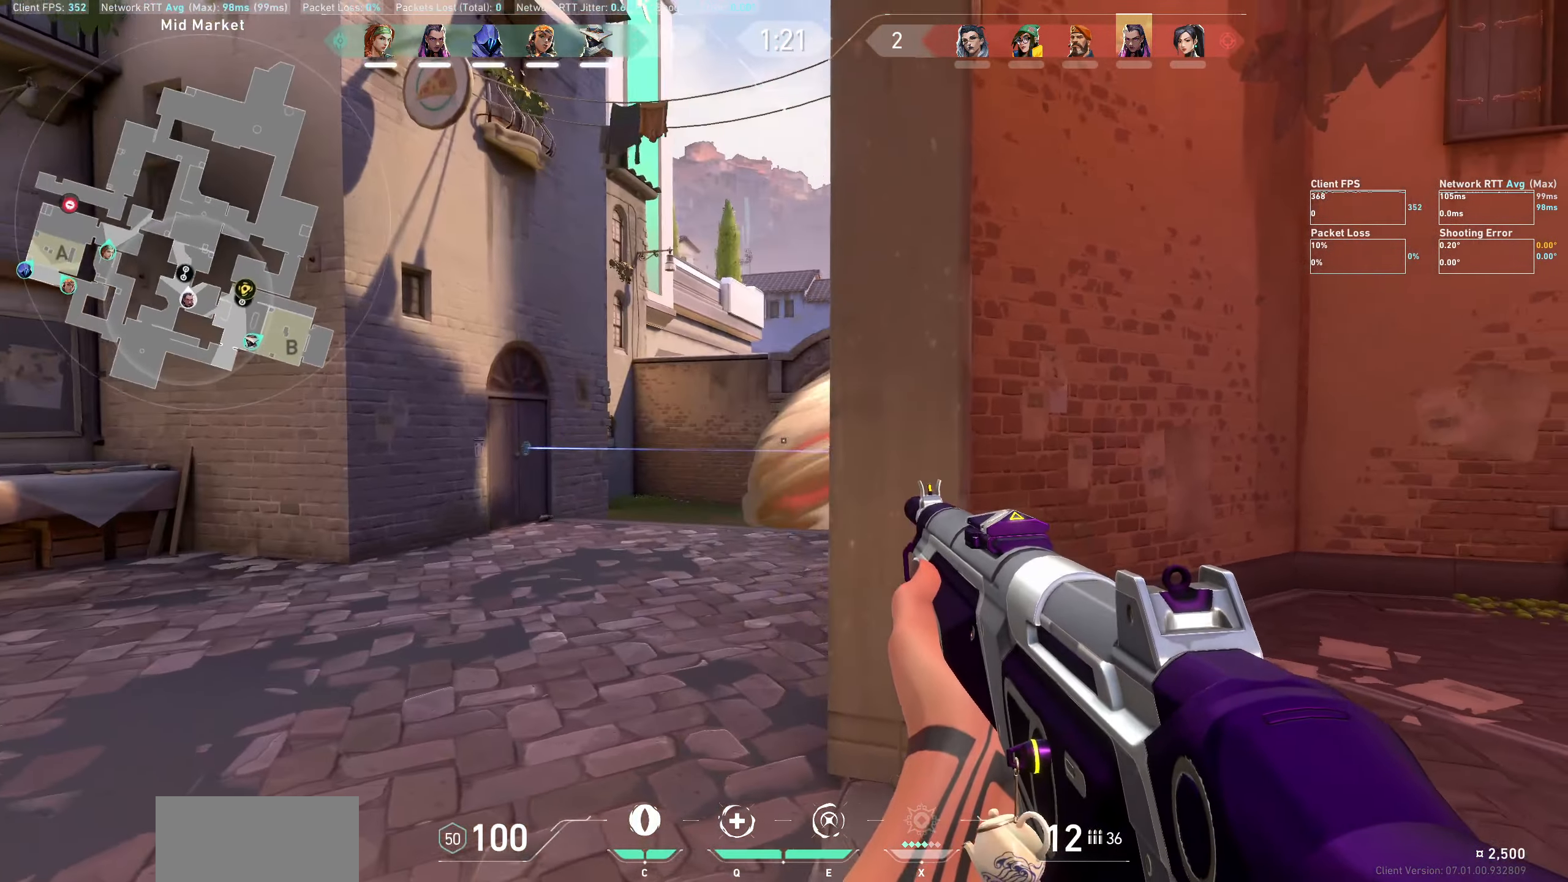
{"keys": [], "mouse": [], "events": [[84, "shift", "up"], [100, "a", "up"], [284, "d", "down"], [484, "d", "up"]]}
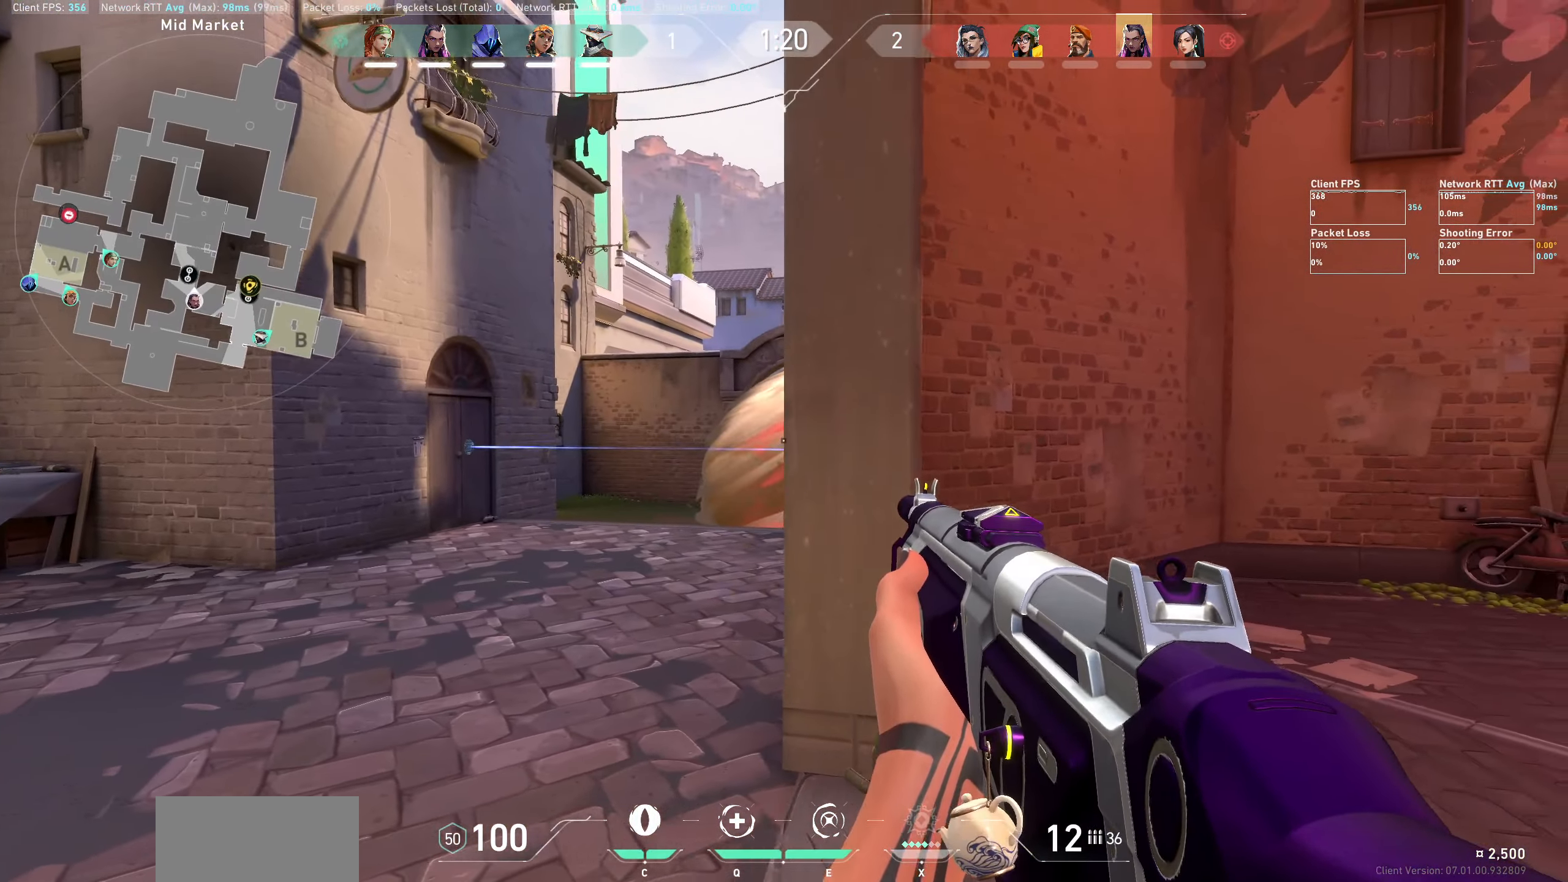
{"keys": [], "mouse": [], "events": [[184, "a", "down"], [350, "a", "up"]]}
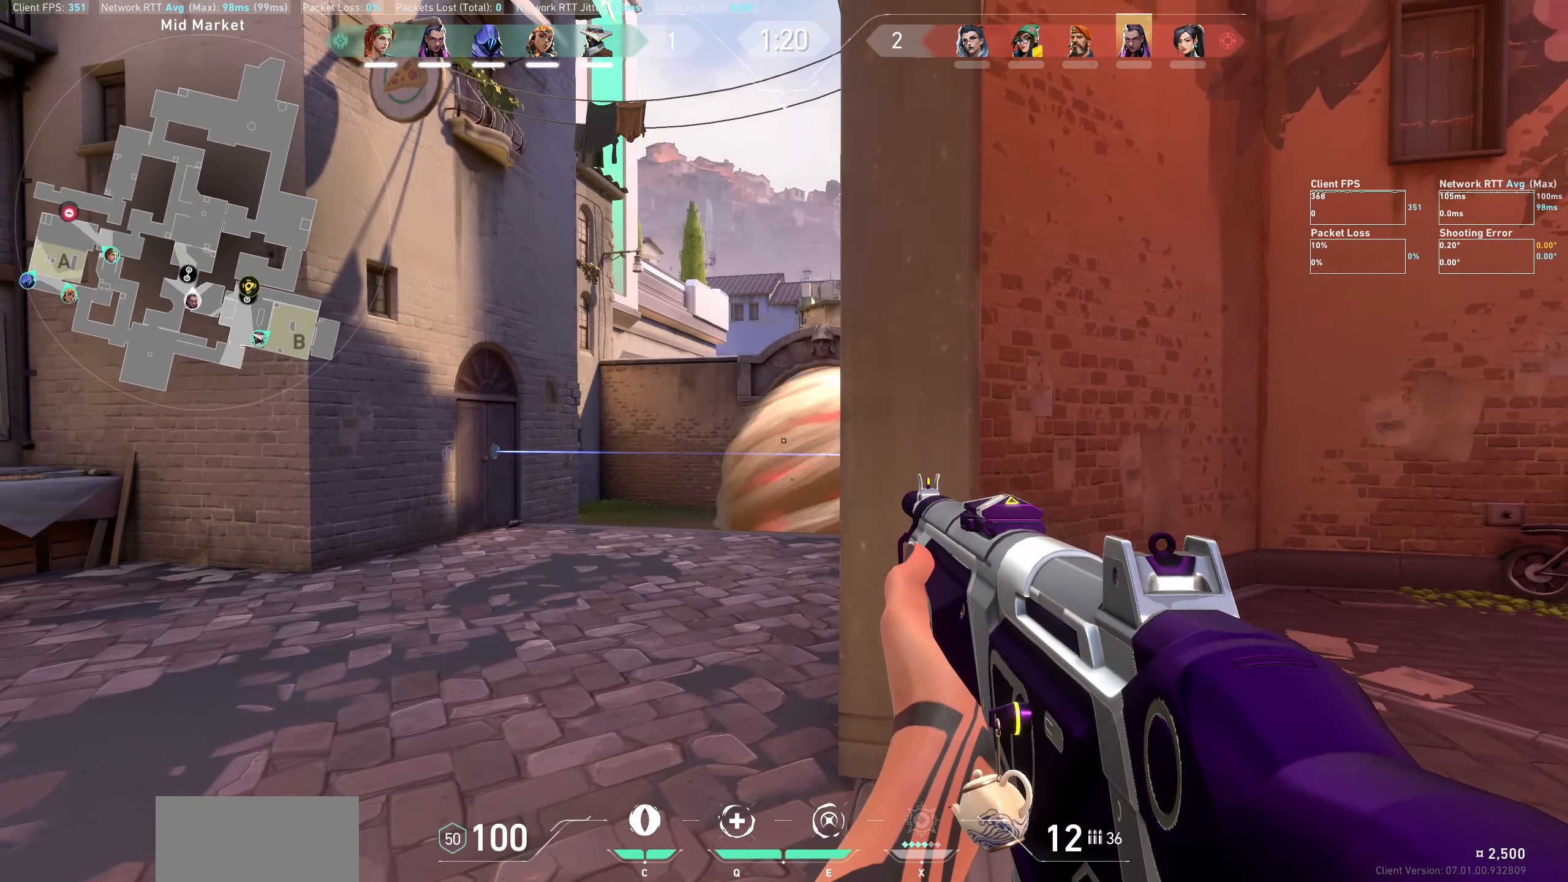
{"keys": ["a"], "mouse": [], "events": [[200, "a", "down"]]}
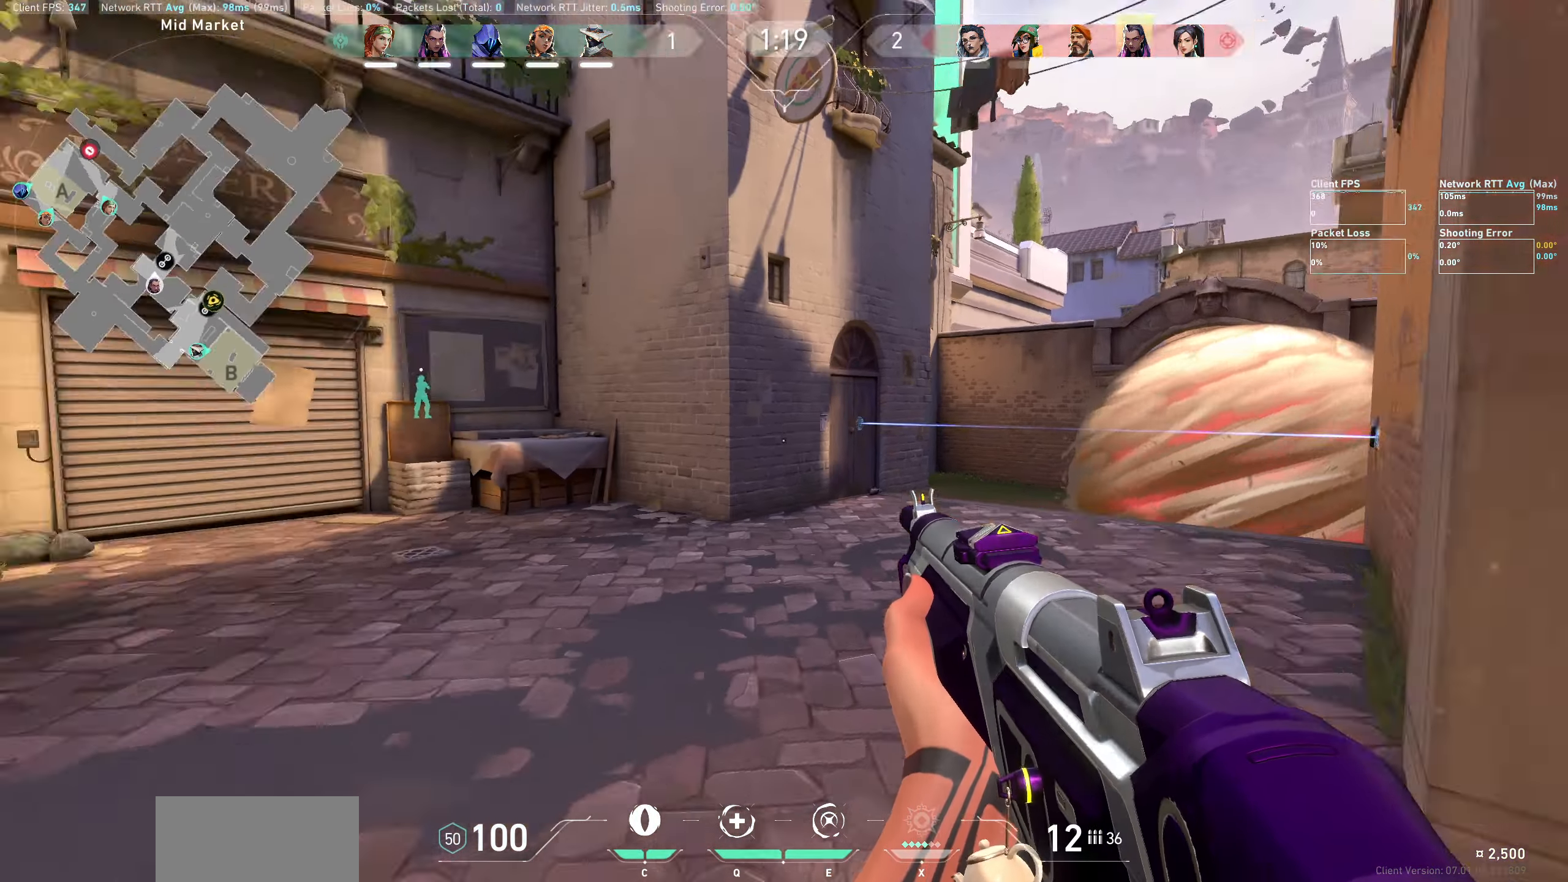
{"keys": ["a", "w"], "mouse": [], "events": [[100, "w", "down"]]}
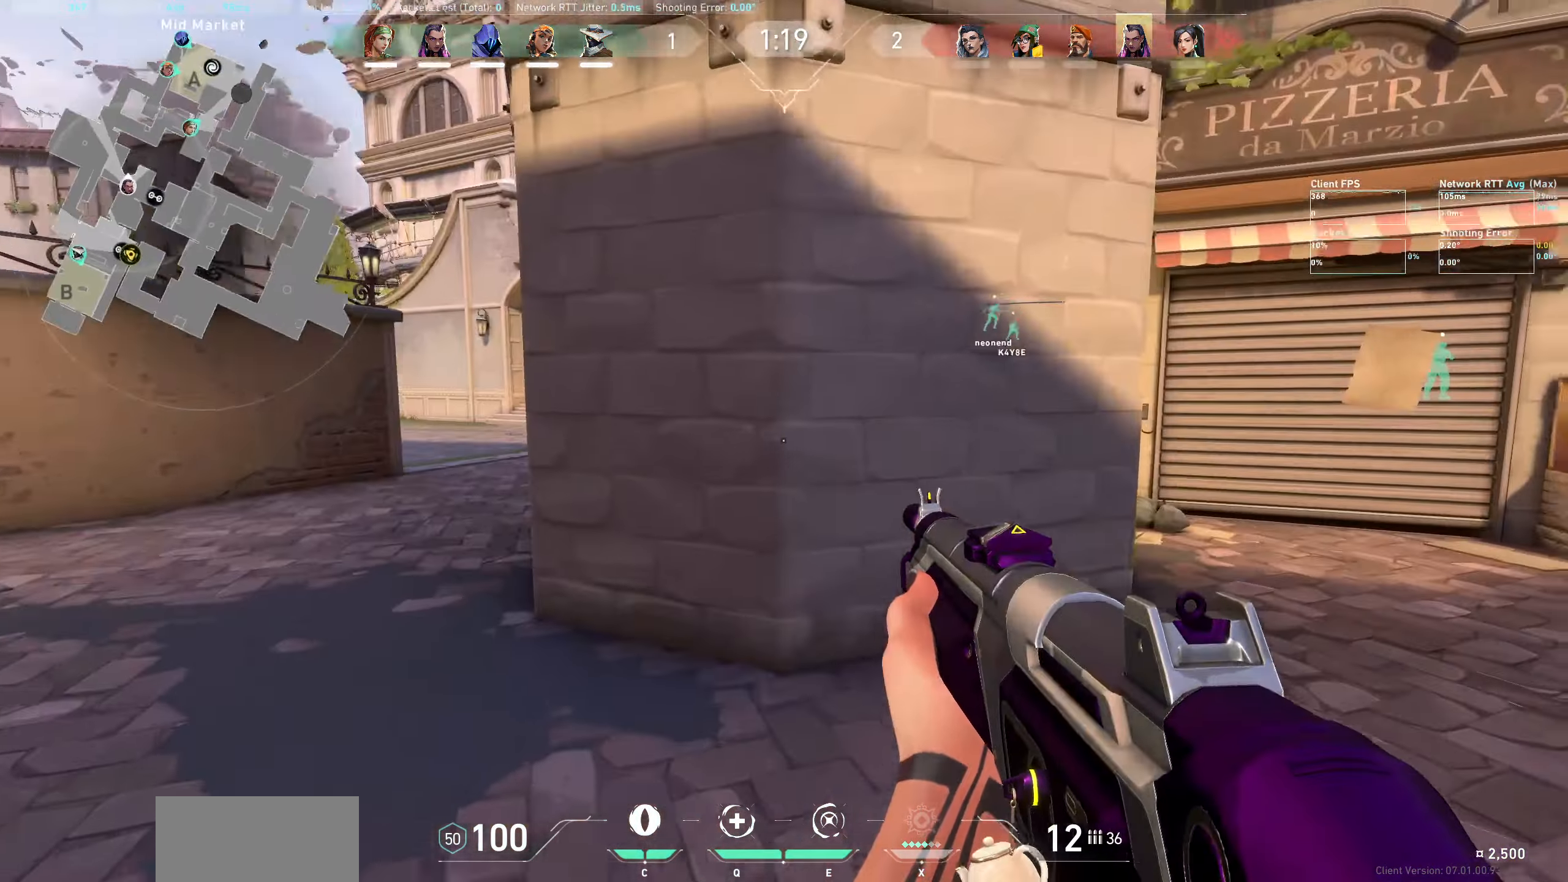
{"keys": ["w"], "mouse": [], "events": [[217, "mouse_wheel", "down"], [434, "a", "up"], [450, "mouse_wheel", "up"]]}
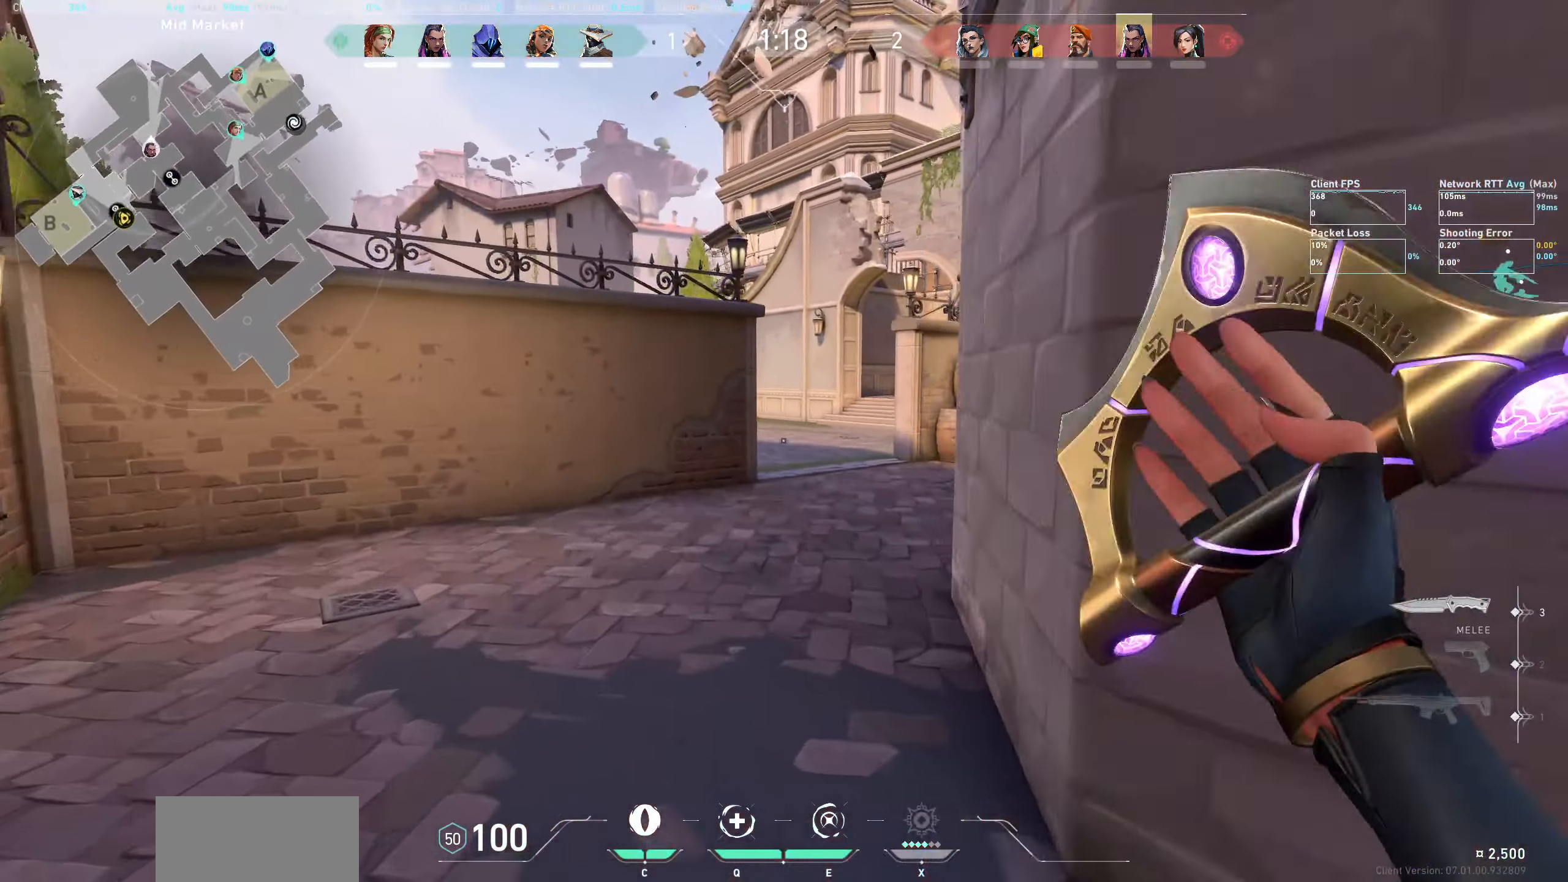
{"keys": ["w"], "mouse": [], "events": []}
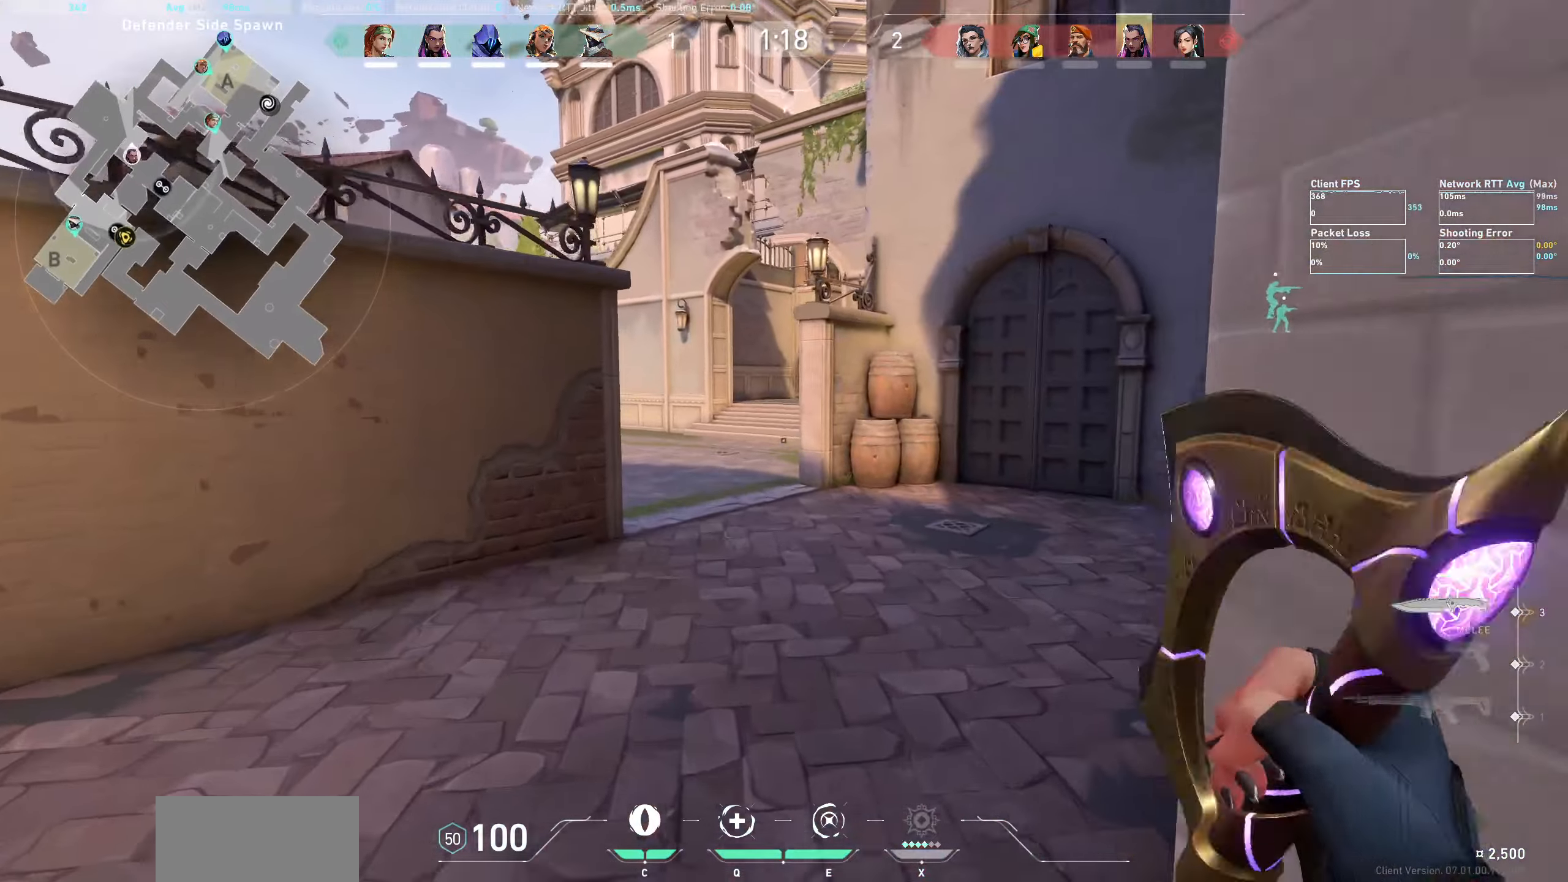
{"keys": ["w"], "mouse": [], "events": []}
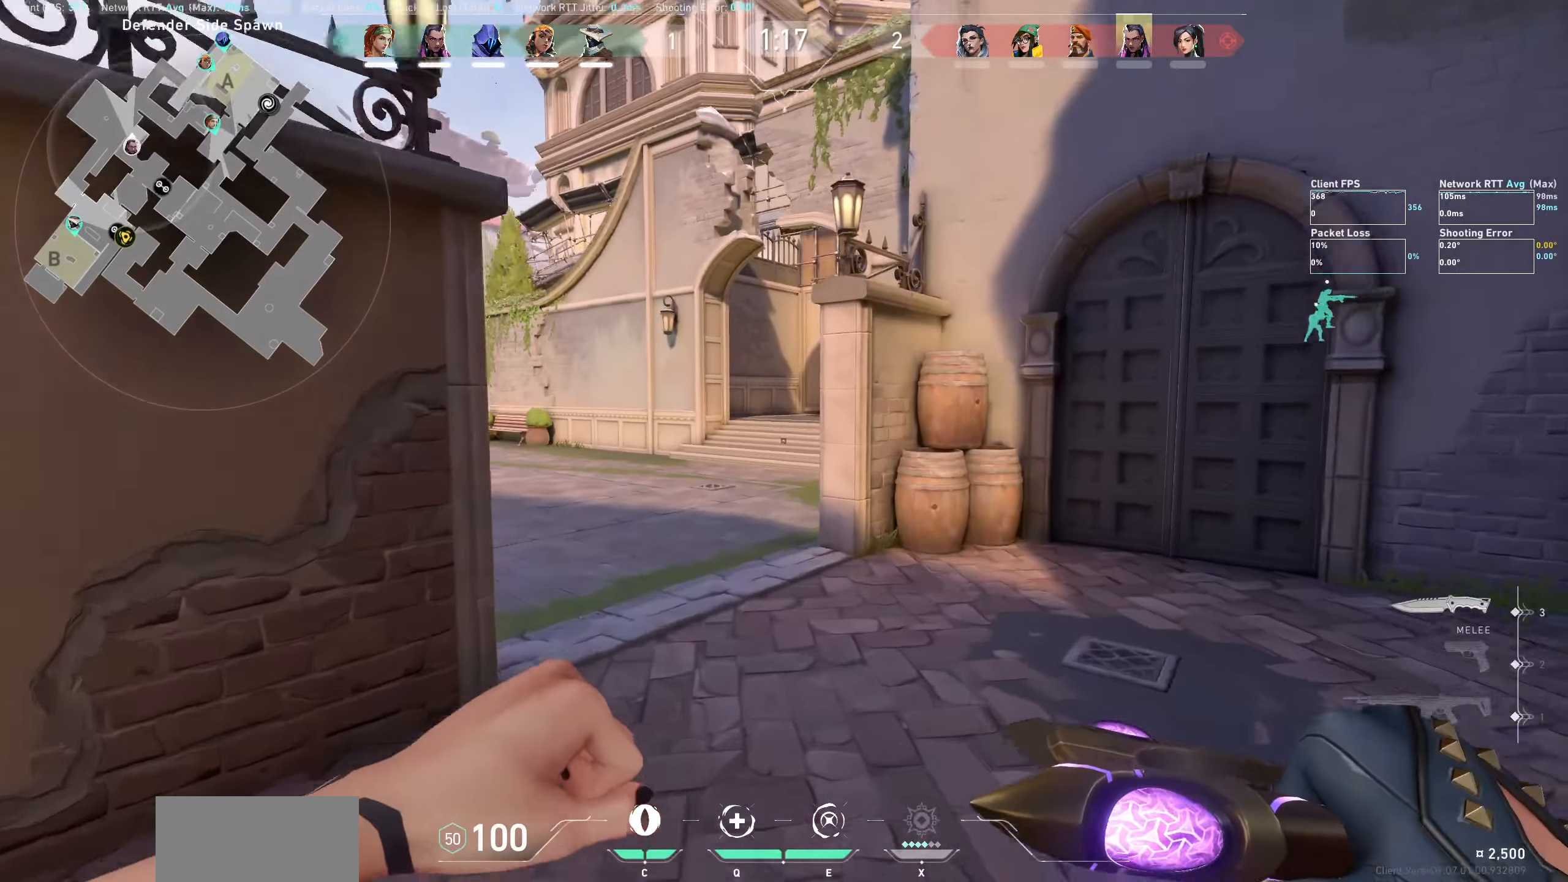
{"keys": ["w"], "mouse": [], "events": []}
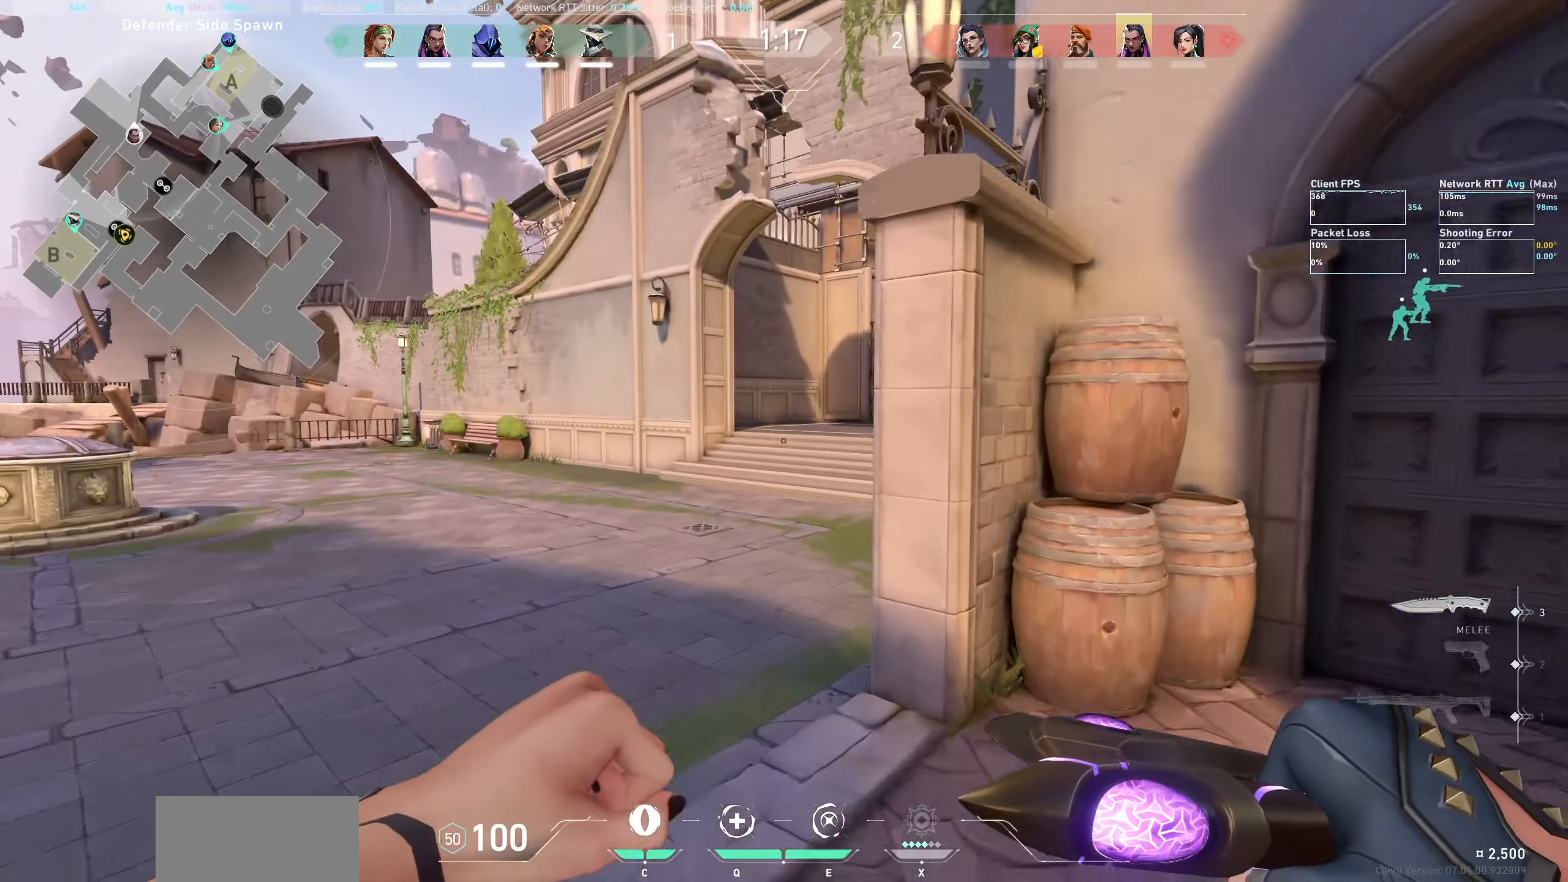
{"keys": ["w"], "mouse": [], "events": []}
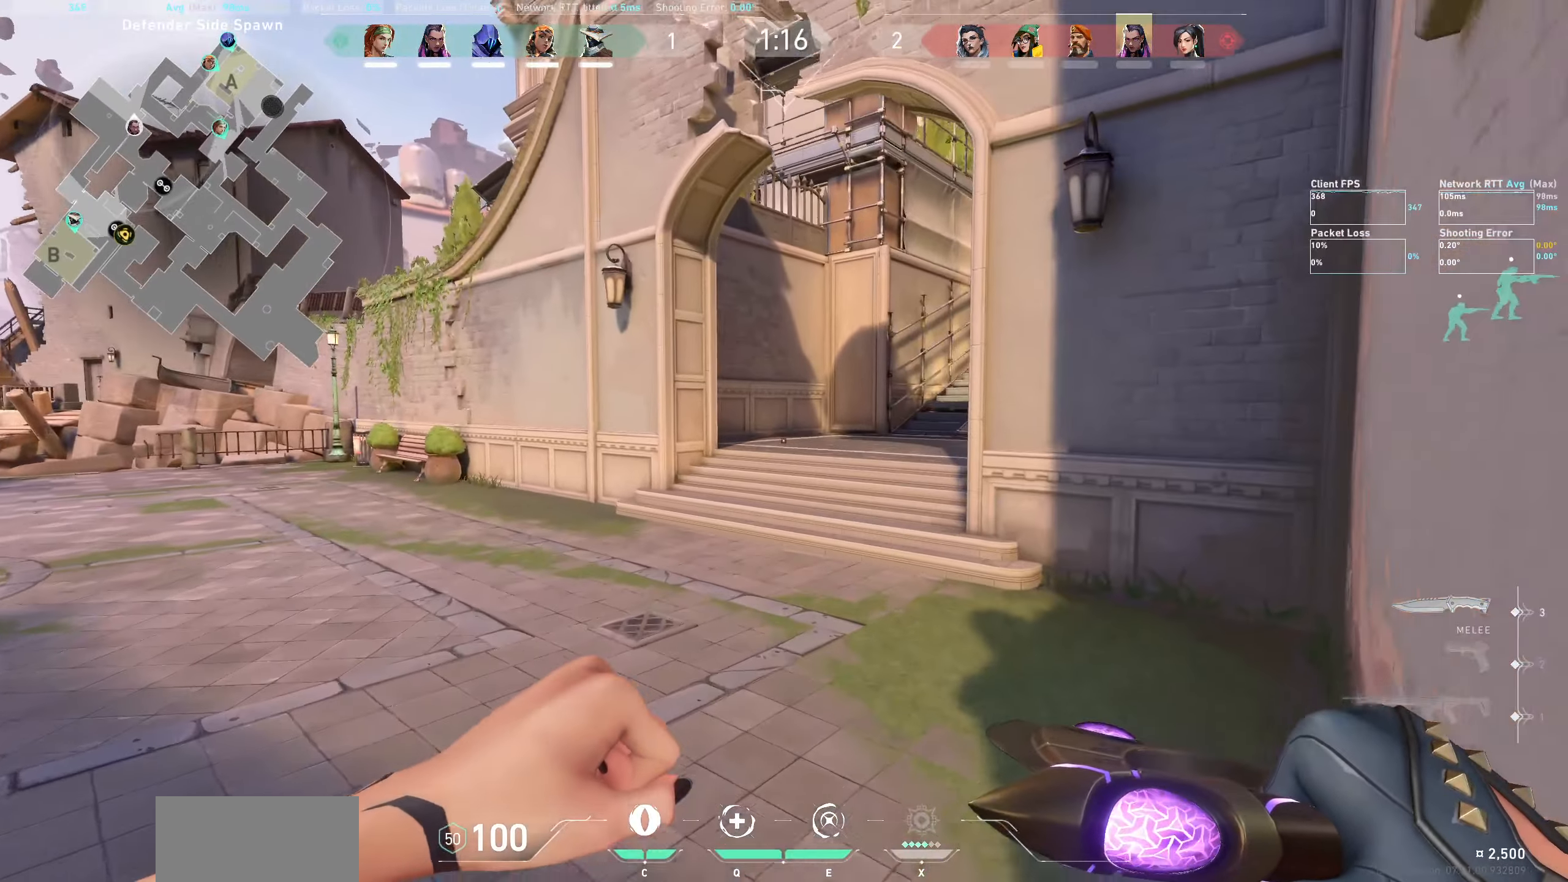
{"keys": ["w"], "mouse": [], "events": []}
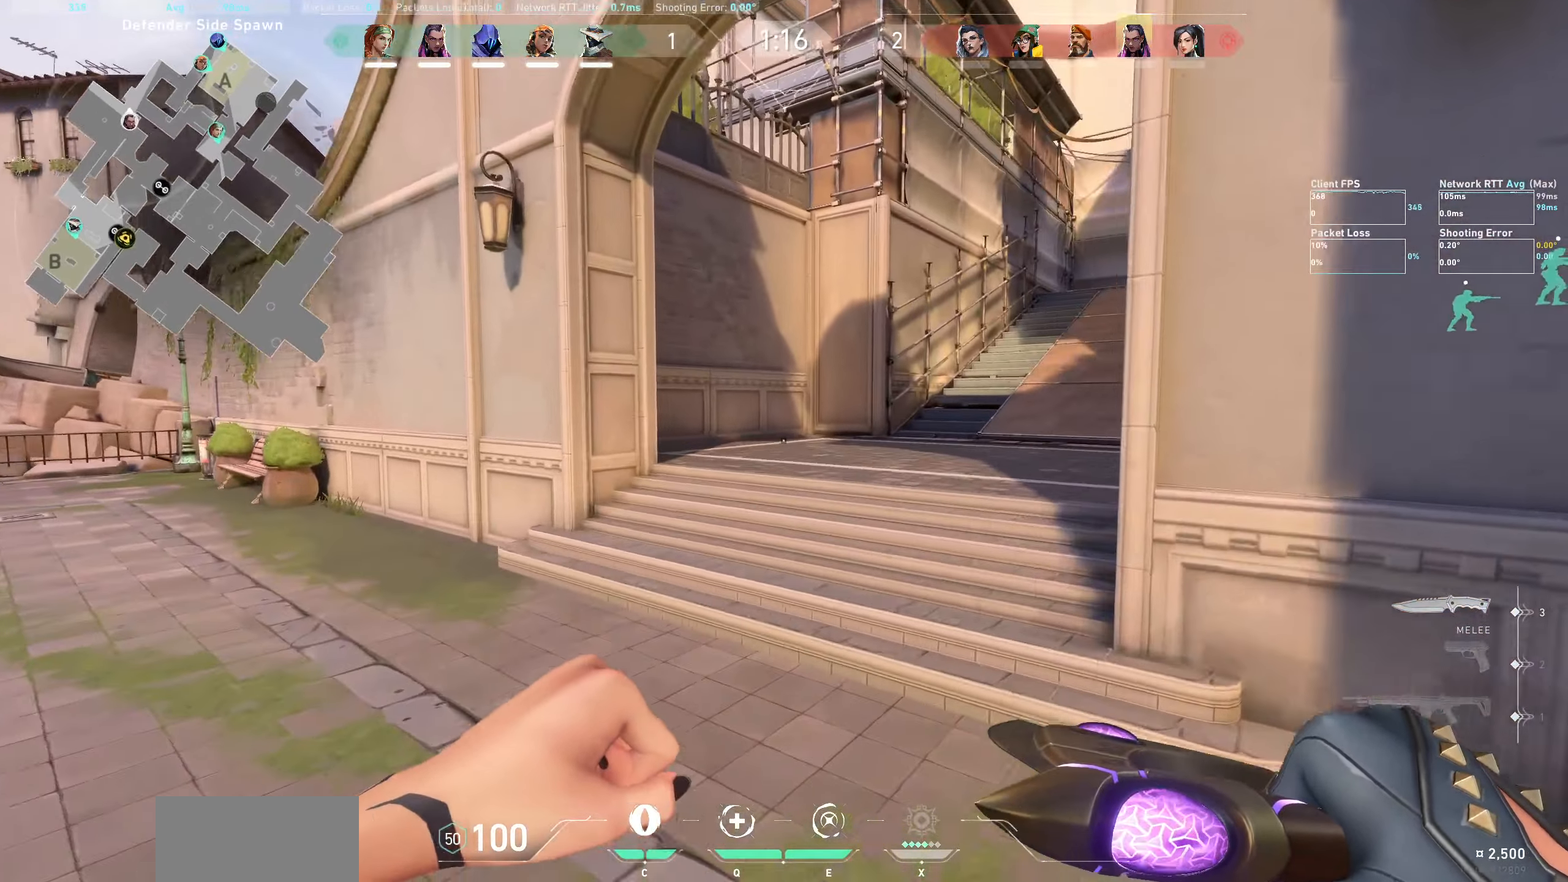
{"keys": ["w"], "mouse": [], "events": []}
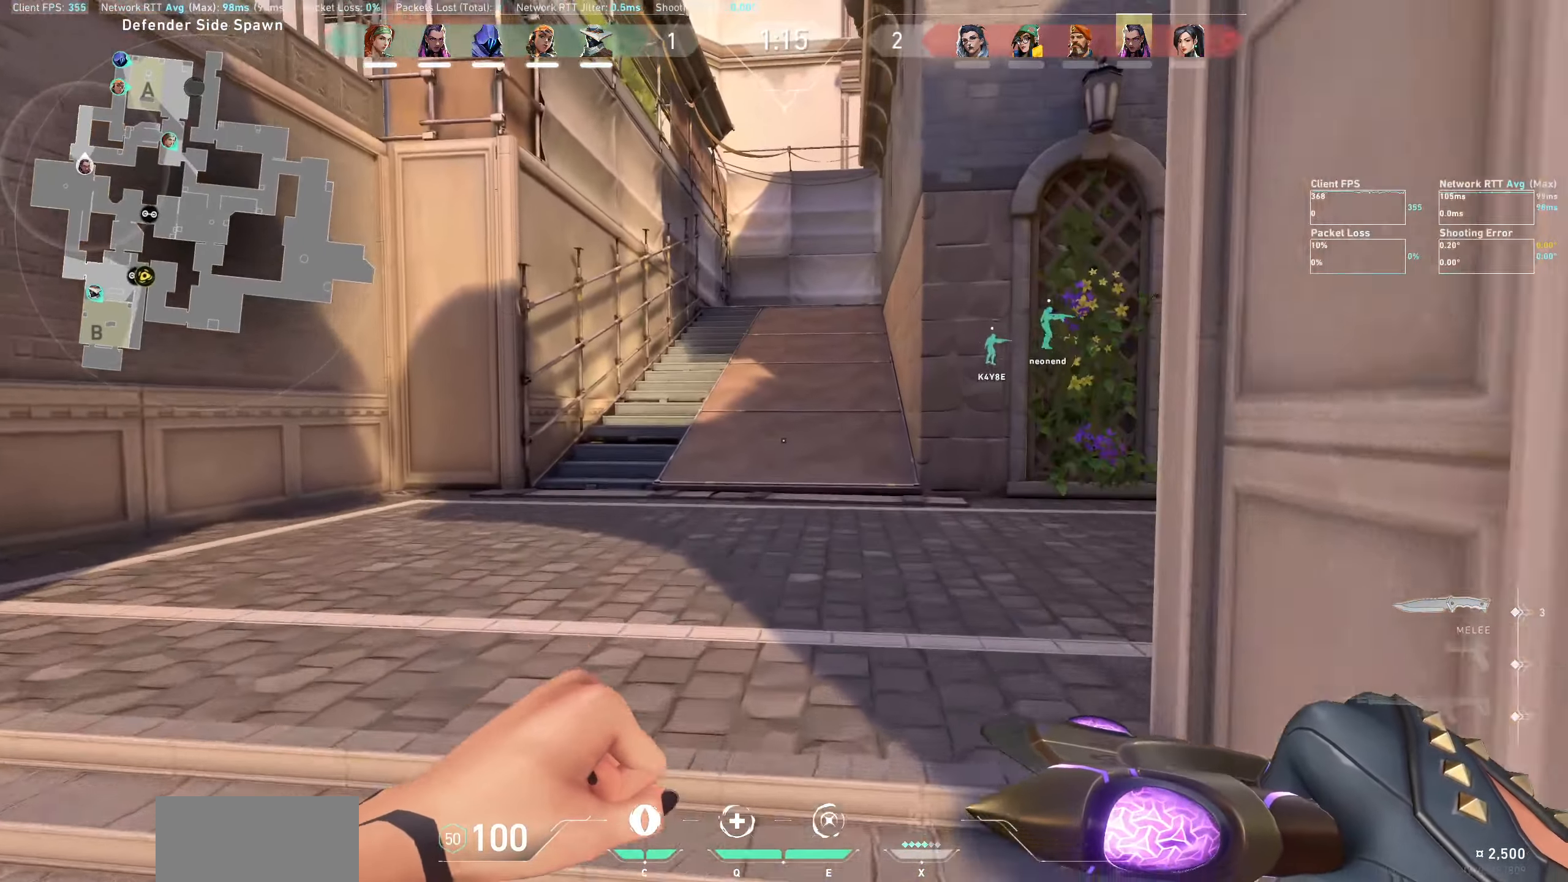
{"keys": ["w"], "mouse": [], "events": []}
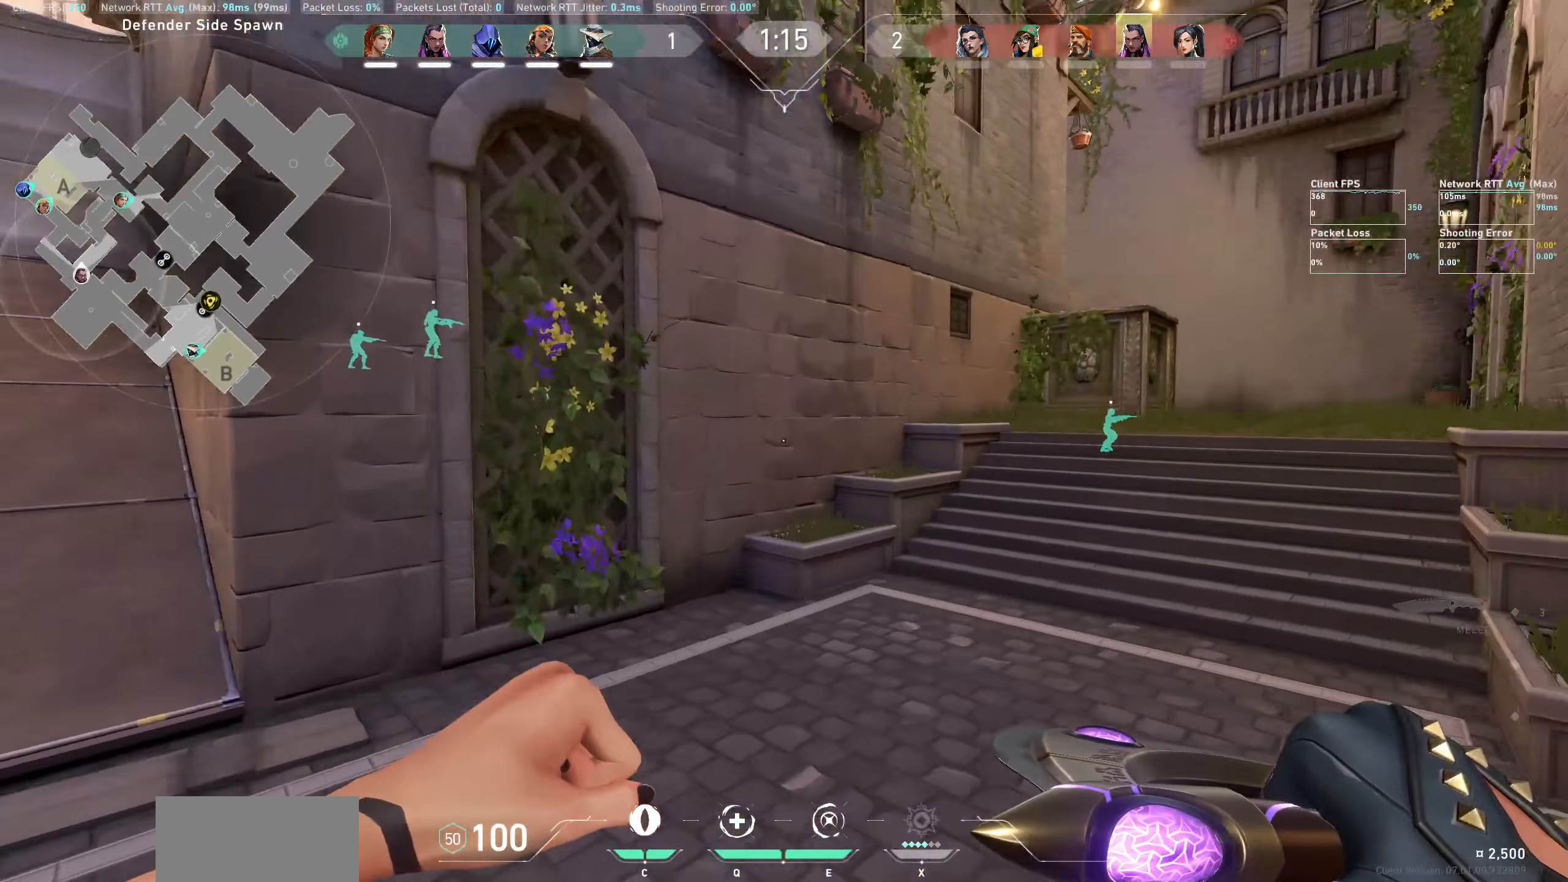
{"keys": ["w"], "mouse": [], "events": []}
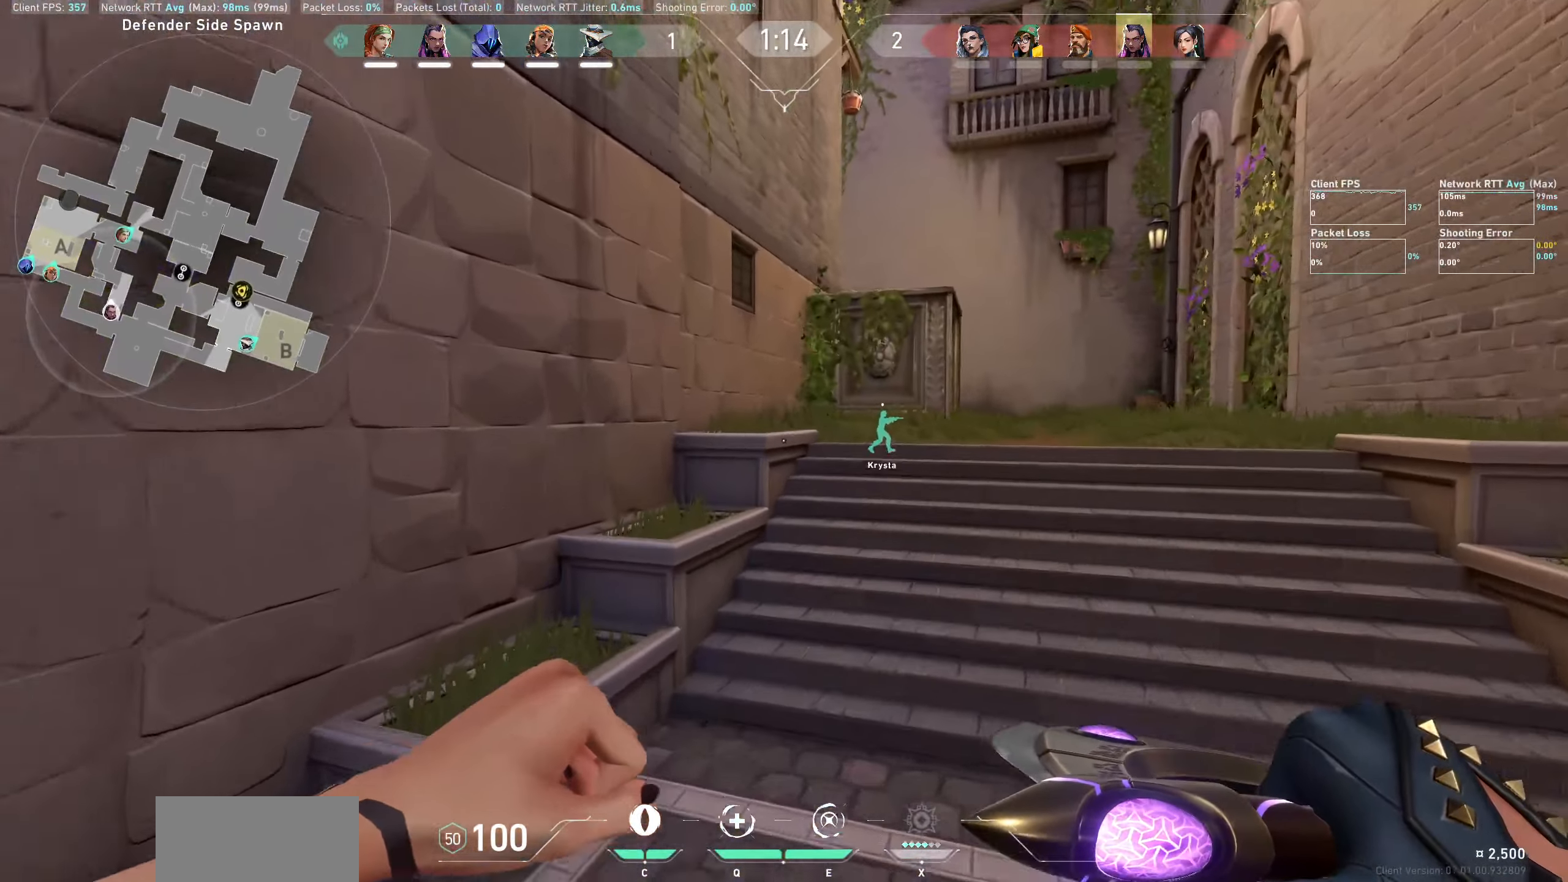
{"keys": ["d", "w"], "mouse": [], "events": [[116, "d", "down"]]}
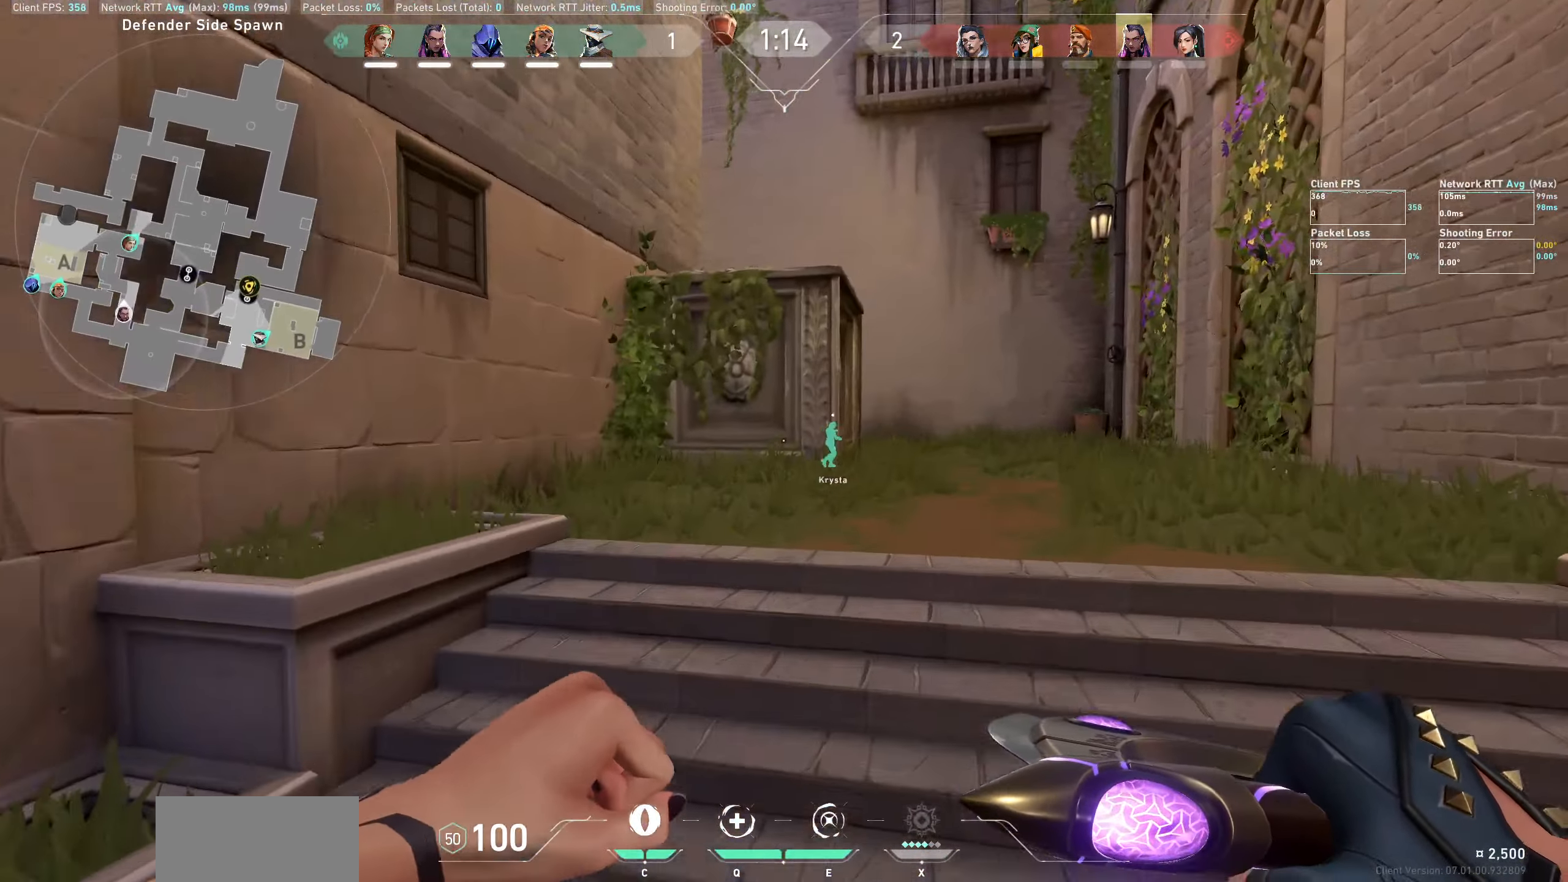
{"keys": ["w"], "mouse": [], "events": [[50, "d", "up"], [166, "d", "down"], [500, "d", "up"]]}
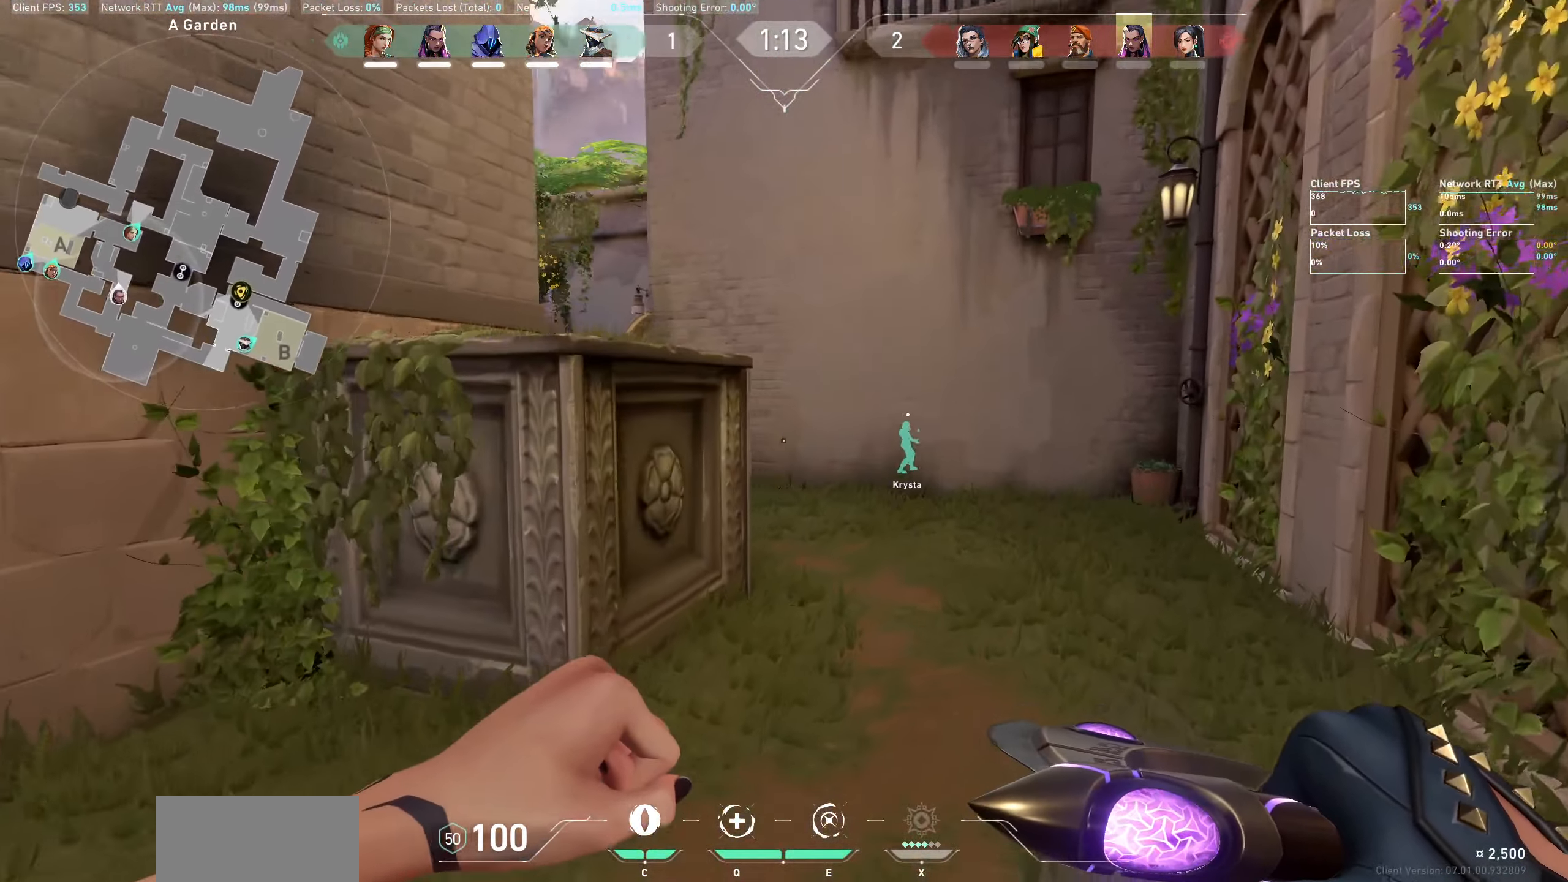
{"keys": ["w"], "mouse": [], "events": [[83, "d", "down"], [233, "d", "up"]]}
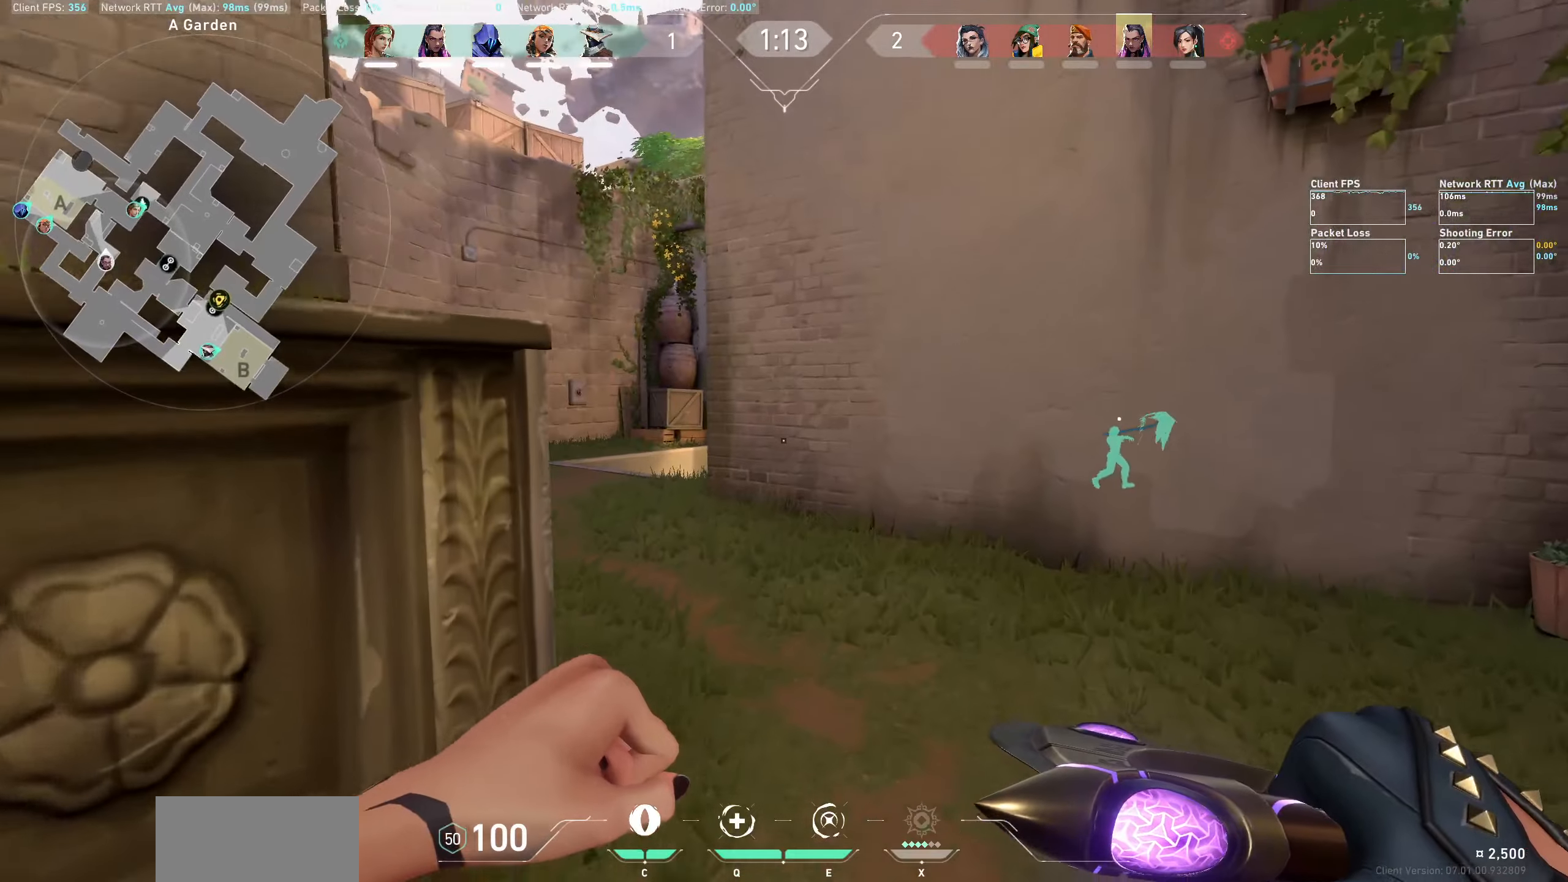
{"keys": ["a", "w"], "mouse": [], "events": [[317, "a", "down"]]}
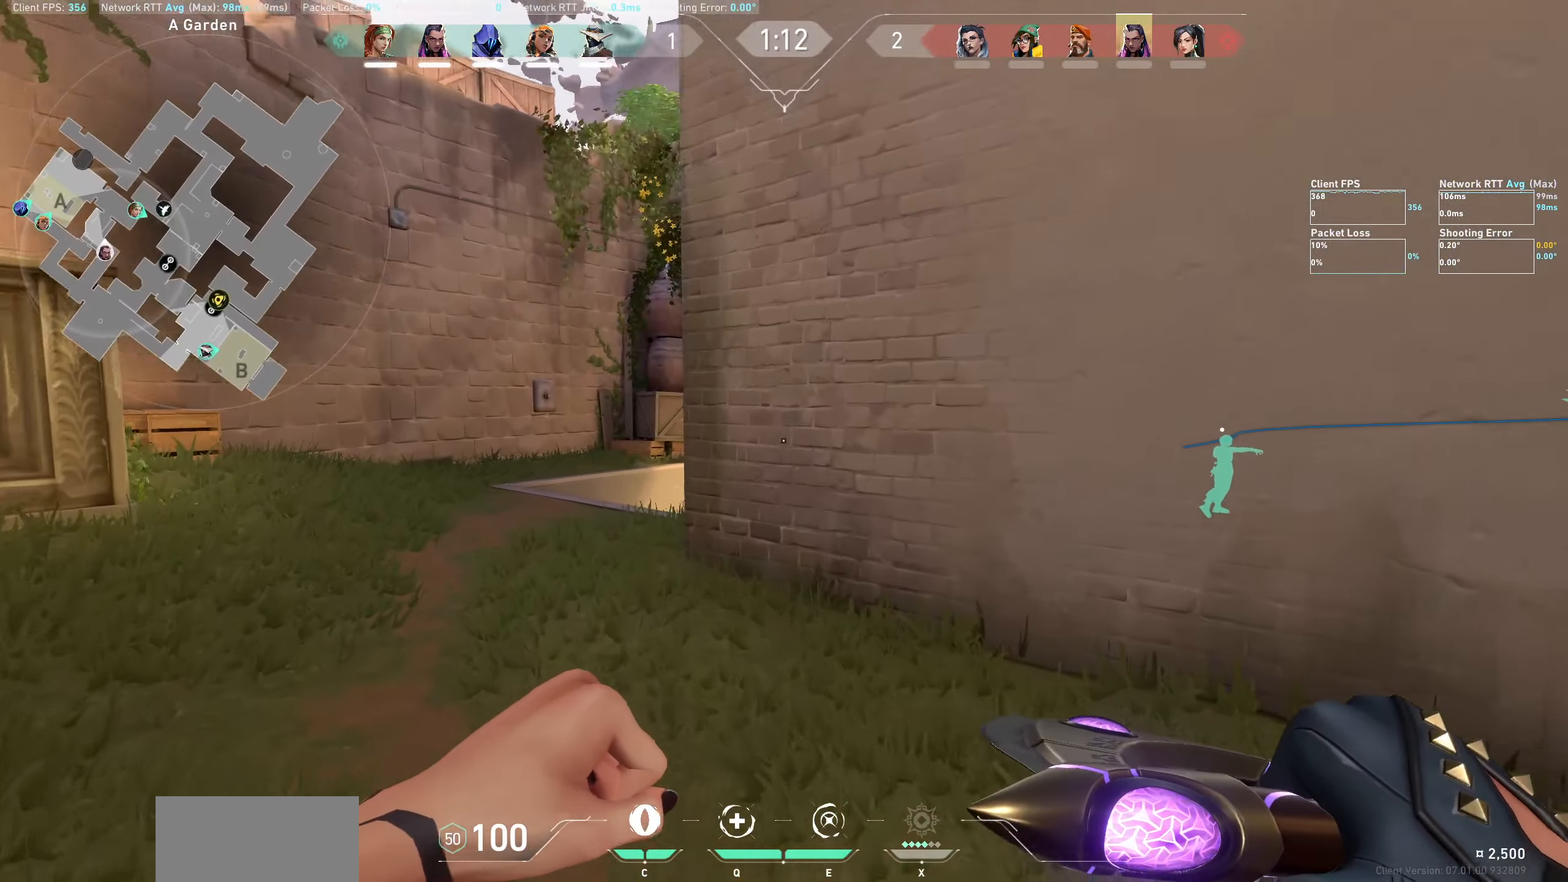
{"keys": ["w"], "mouse": [], "events": [[433, "a", "up"]]}
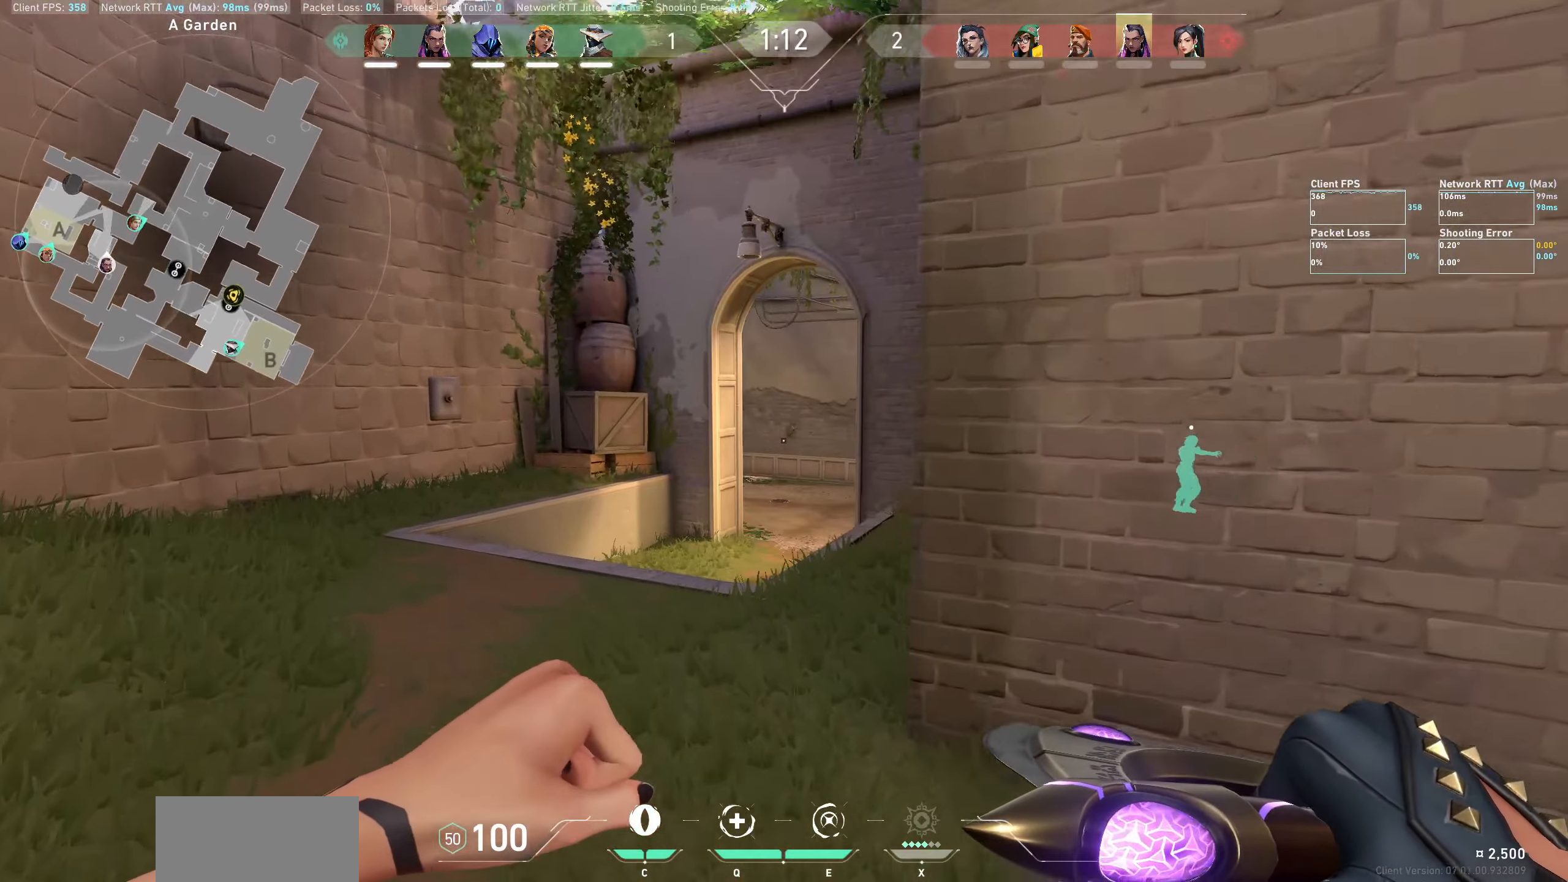
{"keys": ["w"], "mouse": [], "events": []}